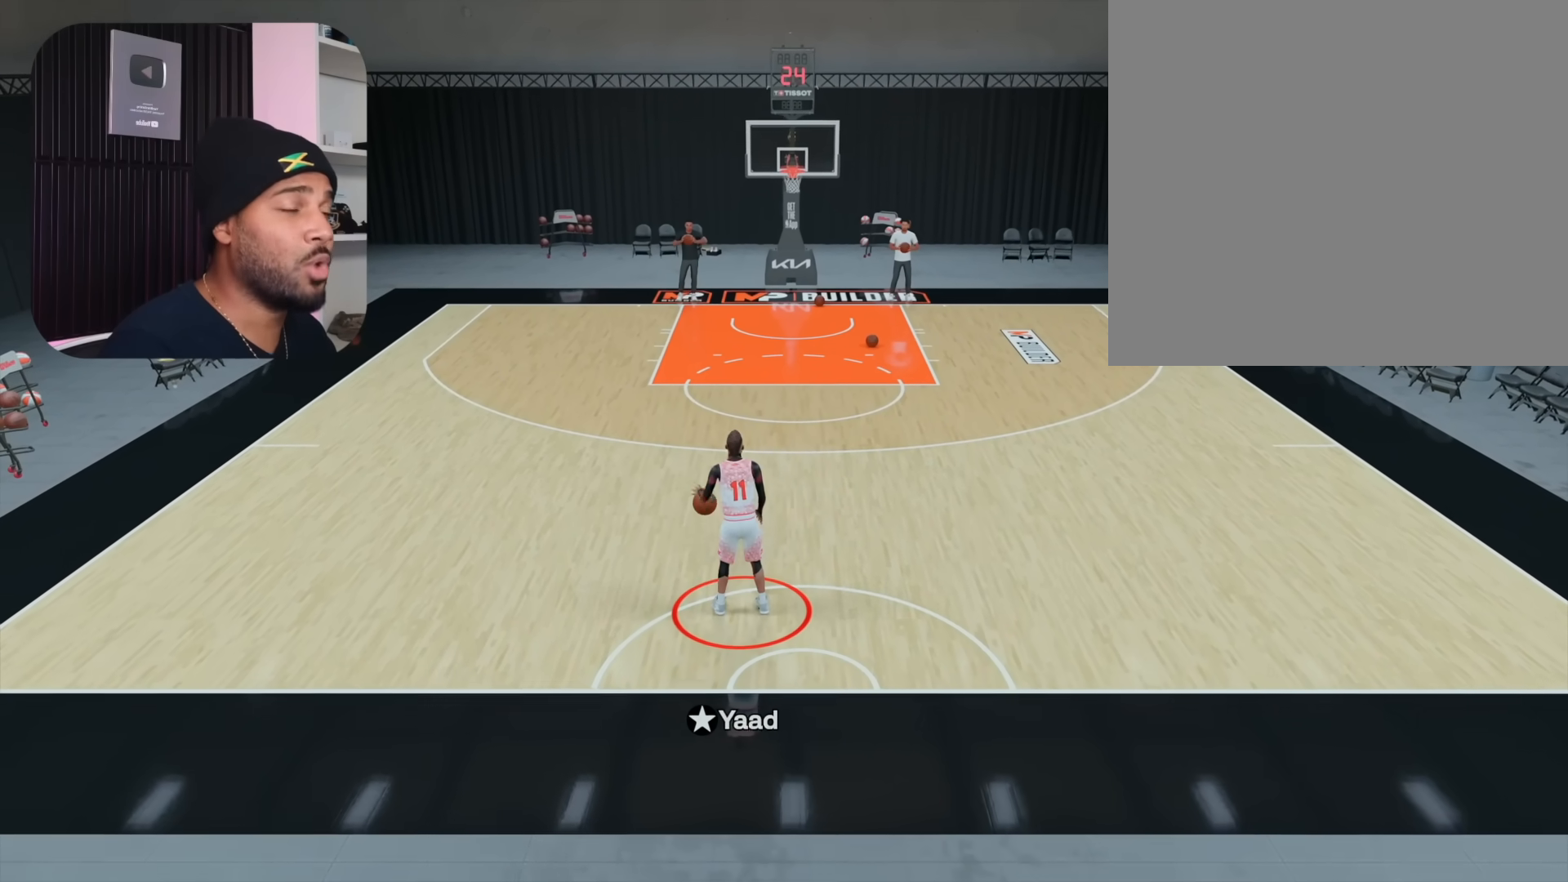
Gameplay with a controller (PlayStation layout); each line is a JSON object with the inputs held at the frame after it. "events" lists button and stick changes between this image and that frame as [ms after this image, input, new state], when the widget could be followed in between. Not read: L1 R1.
{"buttons": [], "left_stick": "center", "right_stick": "center", "events": []}
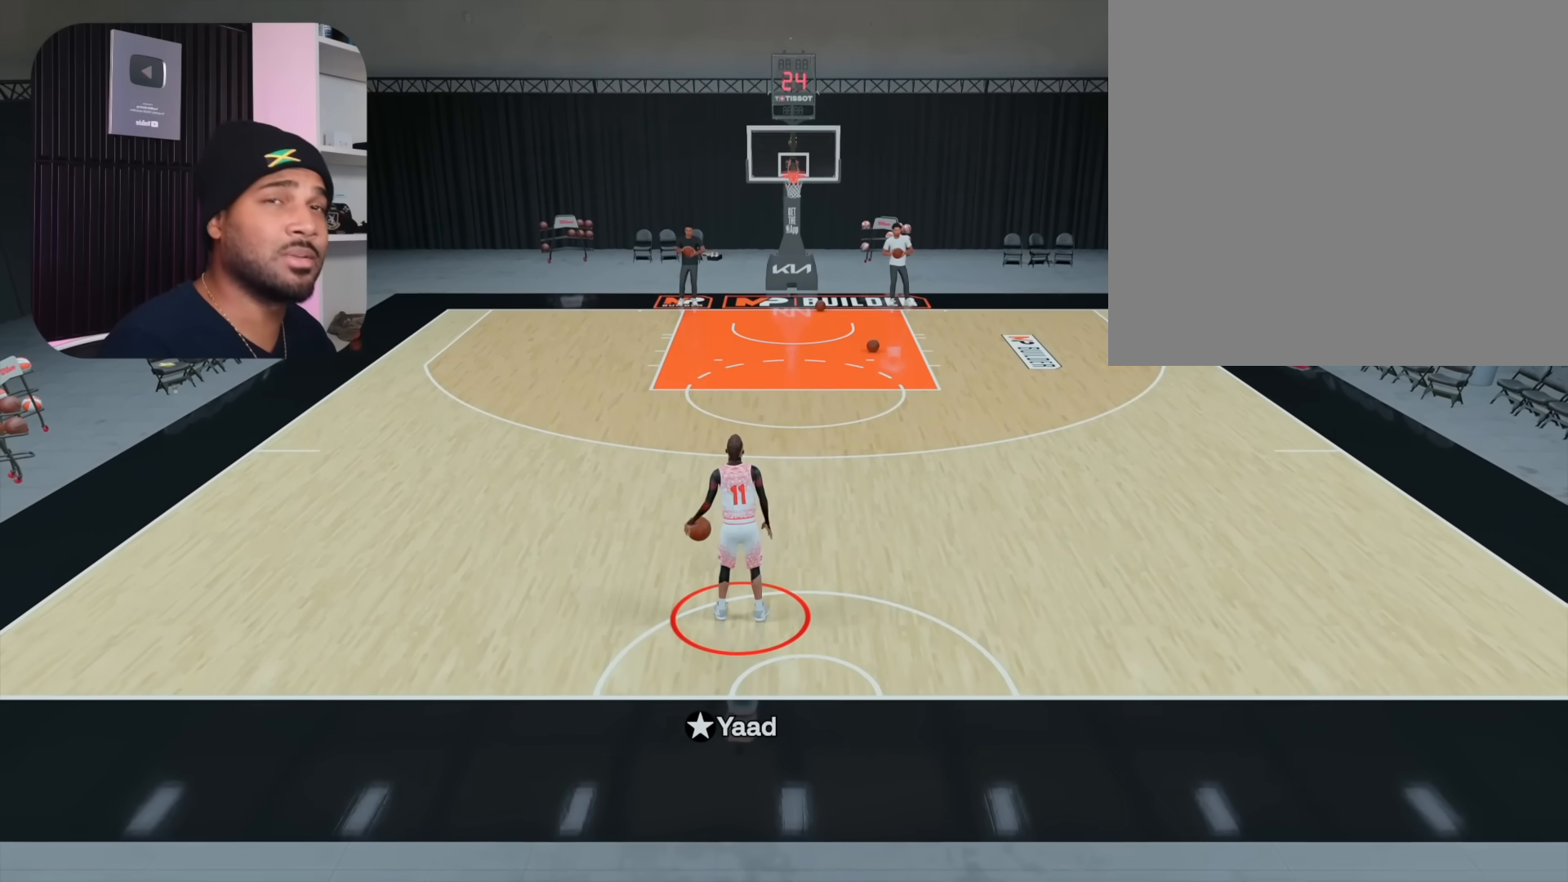
{"buttons": [], "left_stick": "center", "right_stick": "center", "events": []}
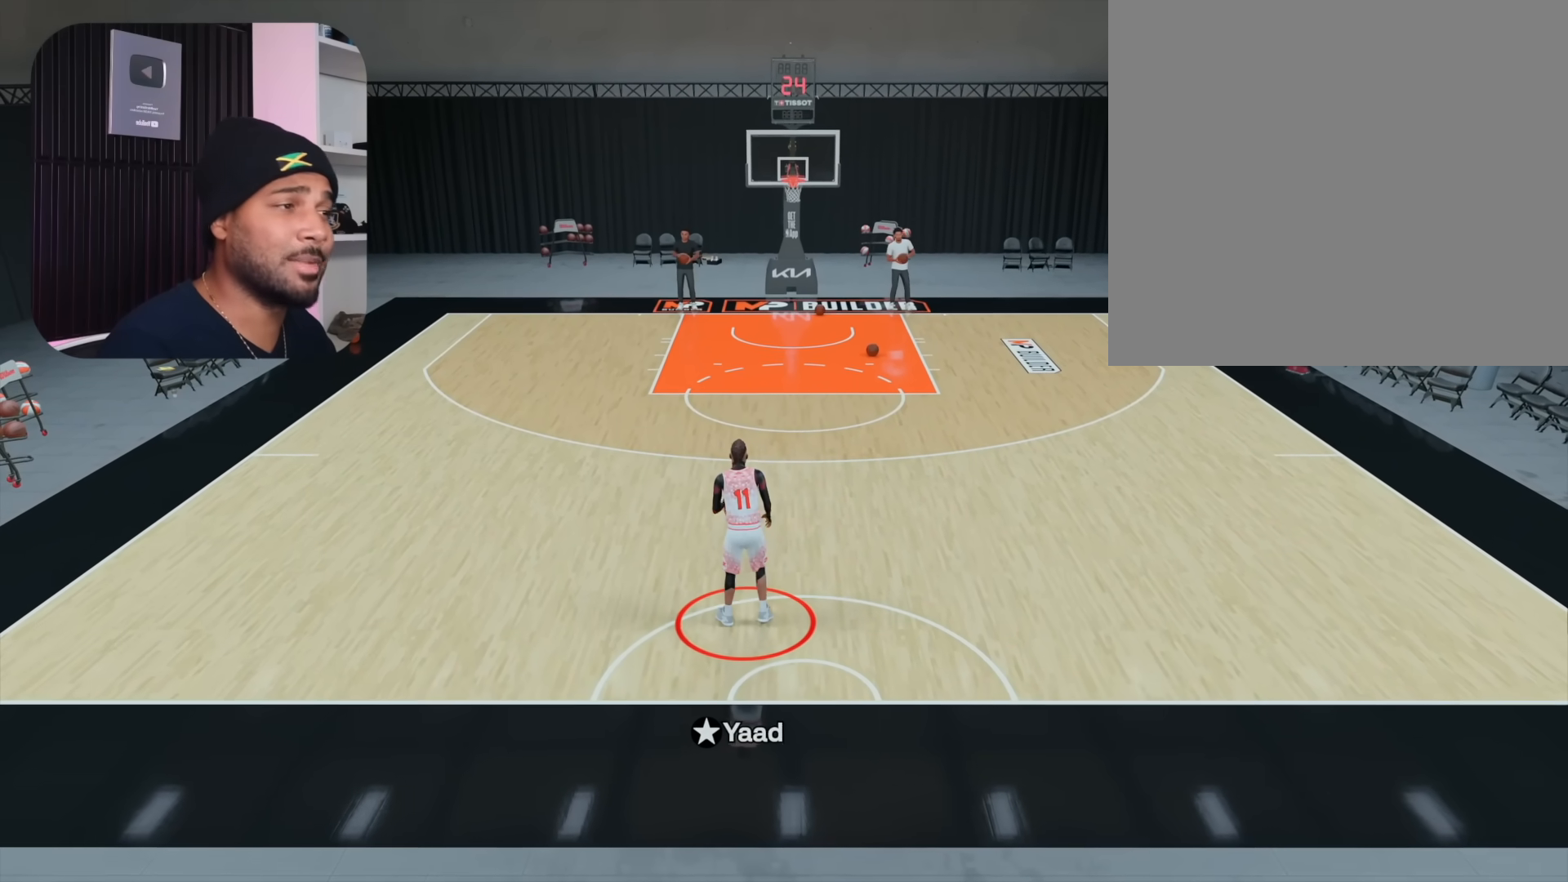
{"buttons": [], "left_stick": "center", "right_stick": "center", "events": [[367, "right_stick", "up-right"], [450, "right_stick", "center"]]}
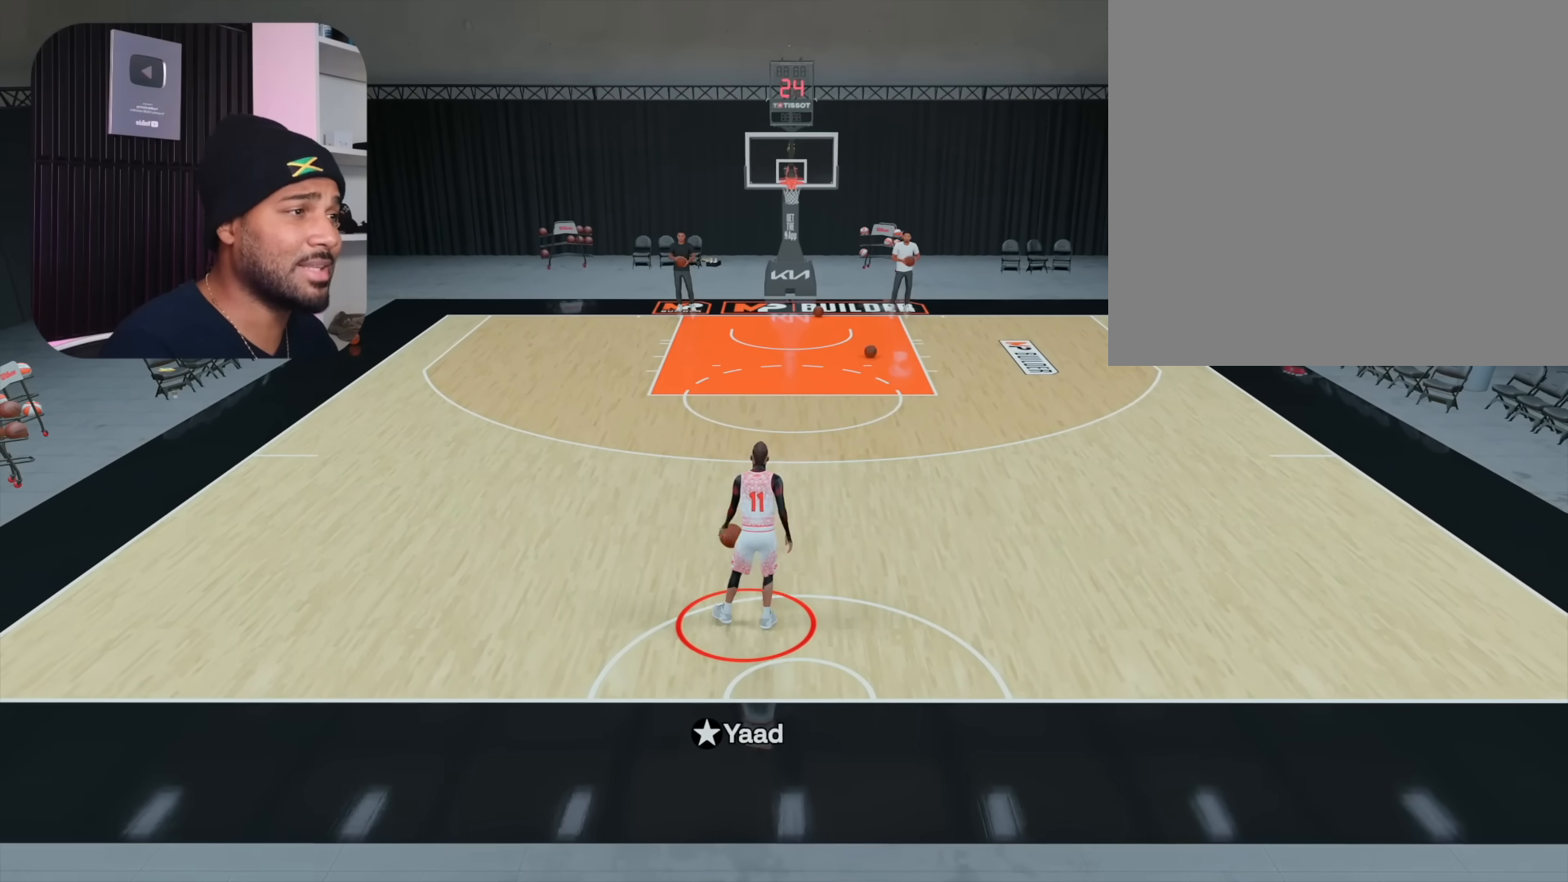
{"buttons": ["R2"], "left_stick": "up-right", "right_stick": "center", "events": [[150, "R2", "down"], [183, "left_stick", "up-right"]]}
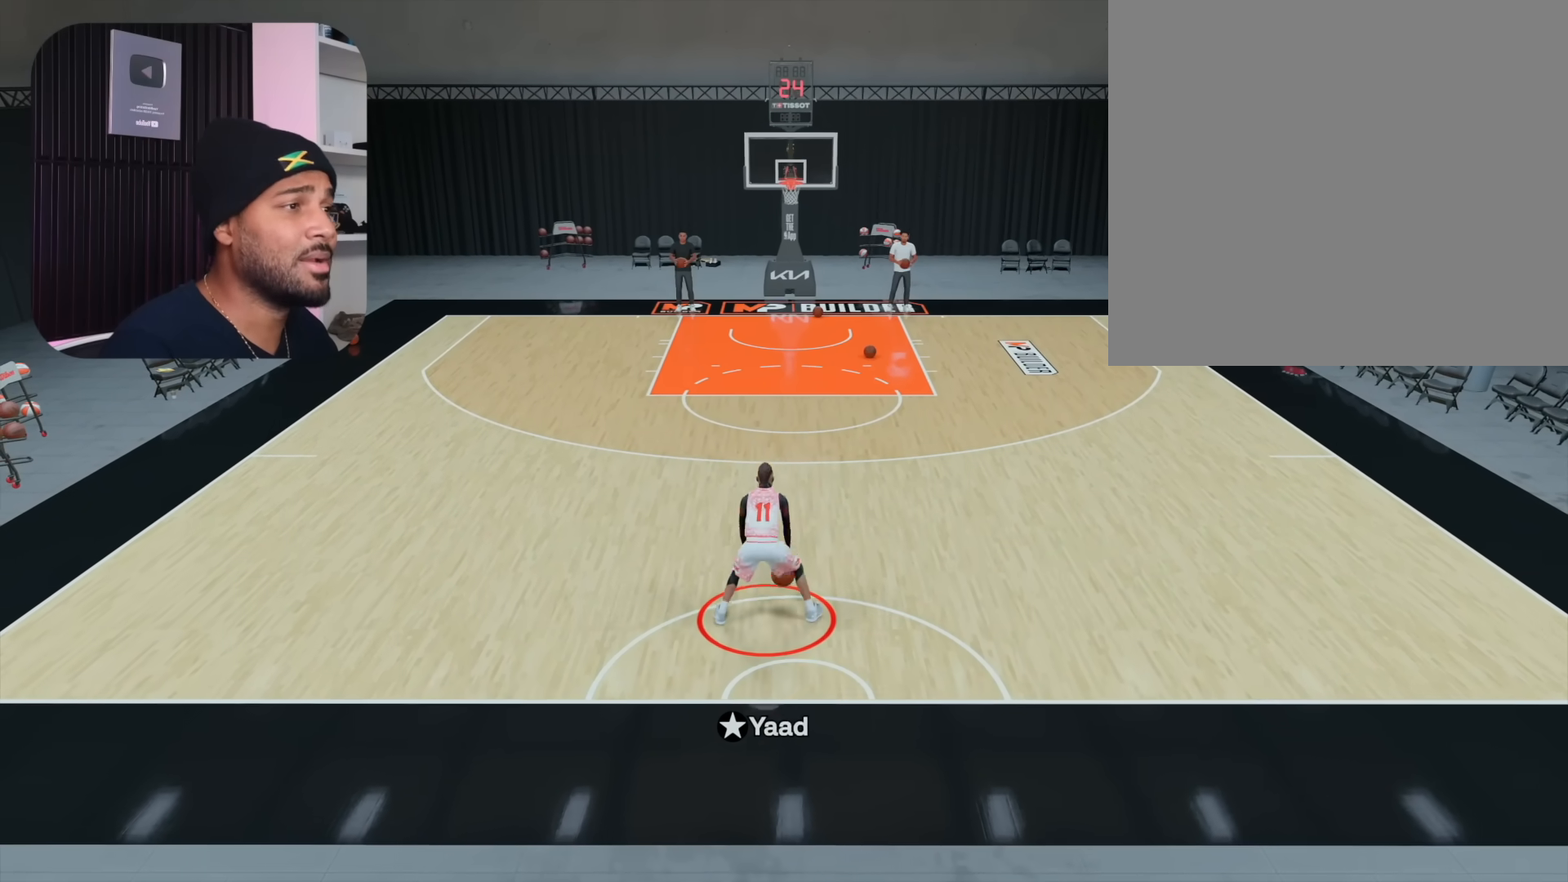
{"buttons": [], "left_stick": "center", "right_stick": "center", "events": [[100, "left_stick", "right"], [300, "left_stick", "center"], [400, "R2", "up"]]}
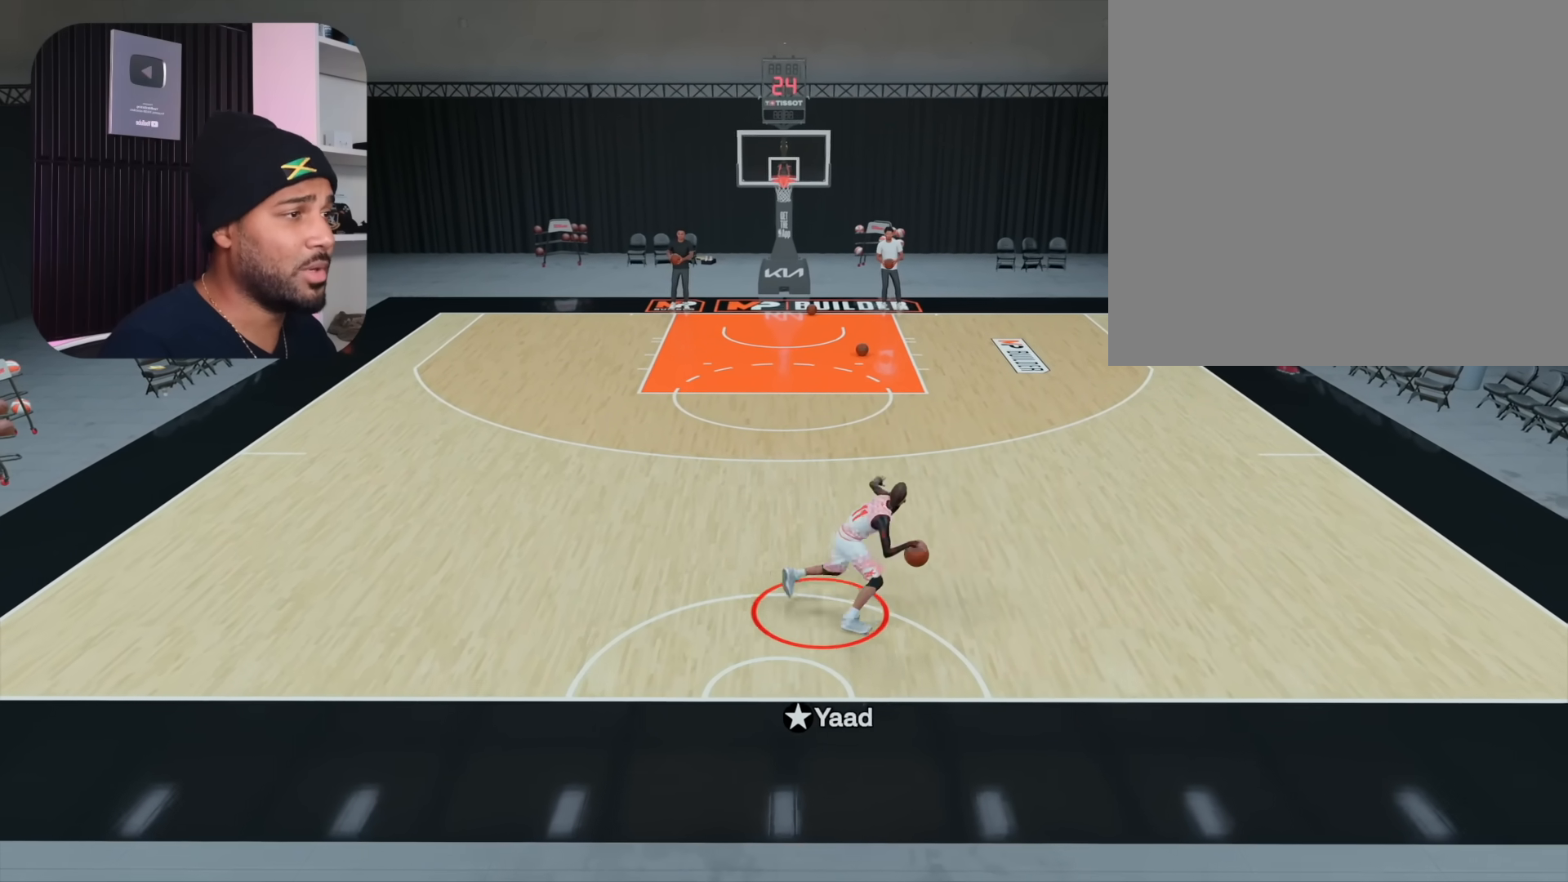
{"buttons": [], "left_stick": "center", "right_stick": "center", "events": []}
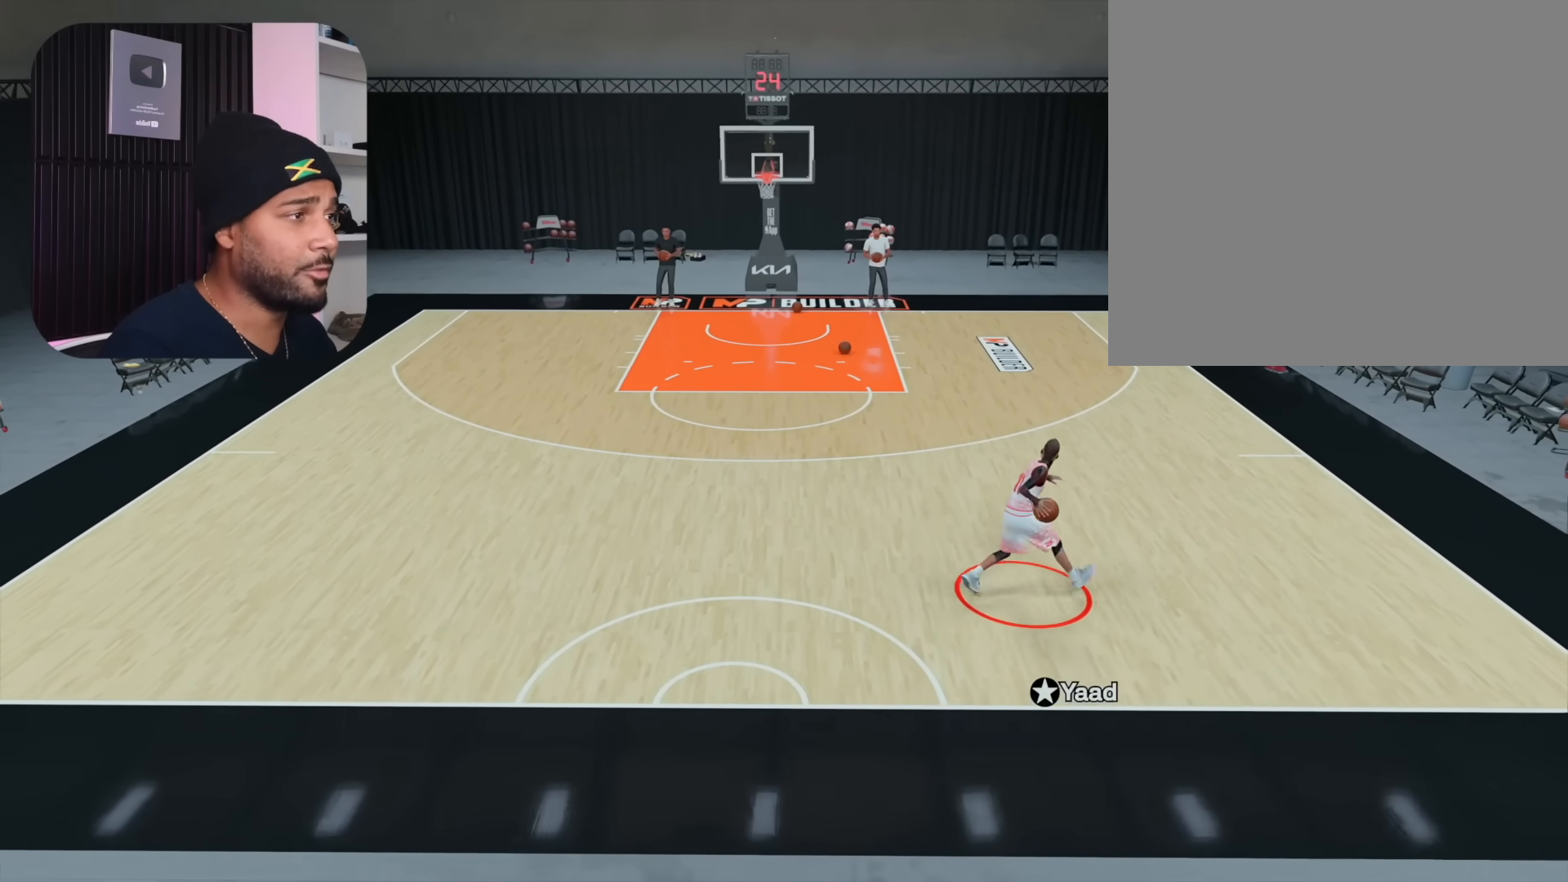
{"buttons": [], "left_stick": "center", "right_stick": "center", "events": [[417, "right_stick", "up-left"], [483, "right_stick", "center"]]}
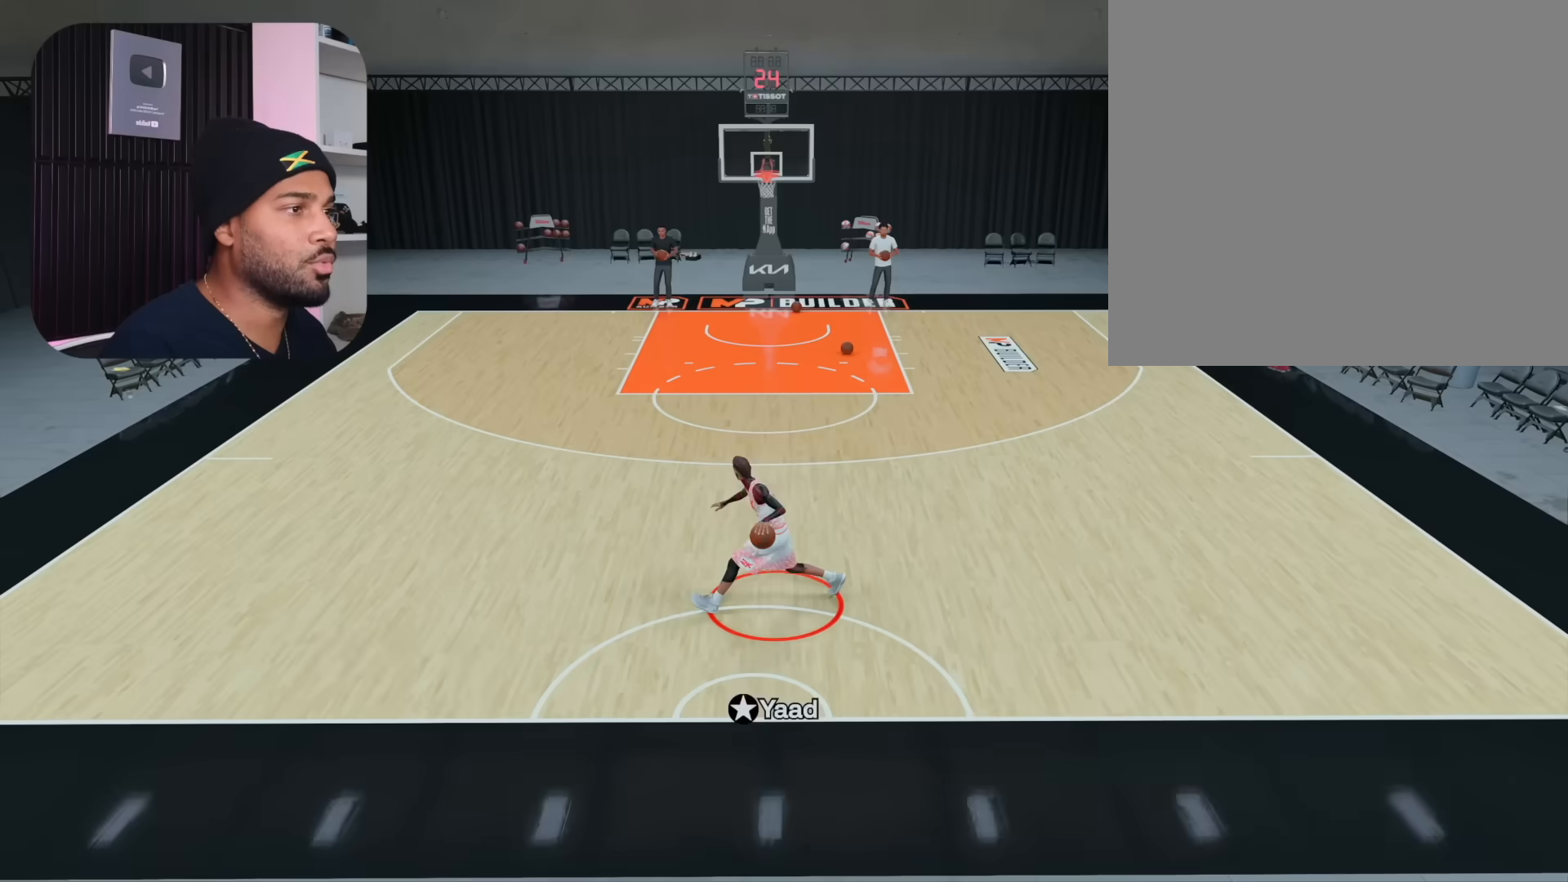
{"buttons": [], "left_stick": "center", "right_stick": "center", "events": []}
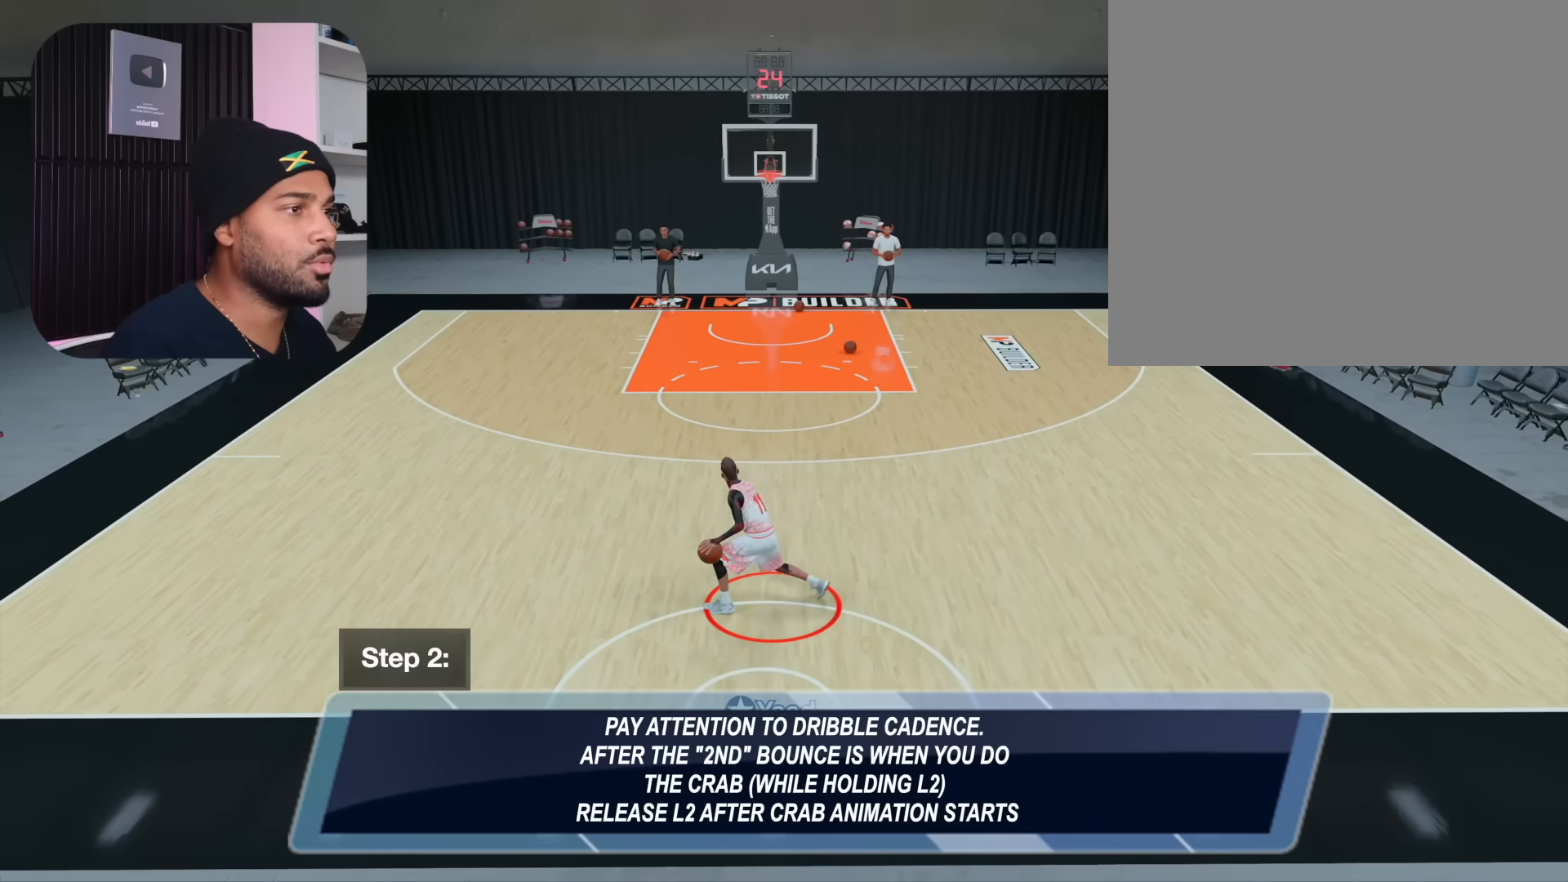
{"buttons": [], "left_stick": "center", "right_stick": "up-right", "events": [[383, "right_stick", "up-right"]]}
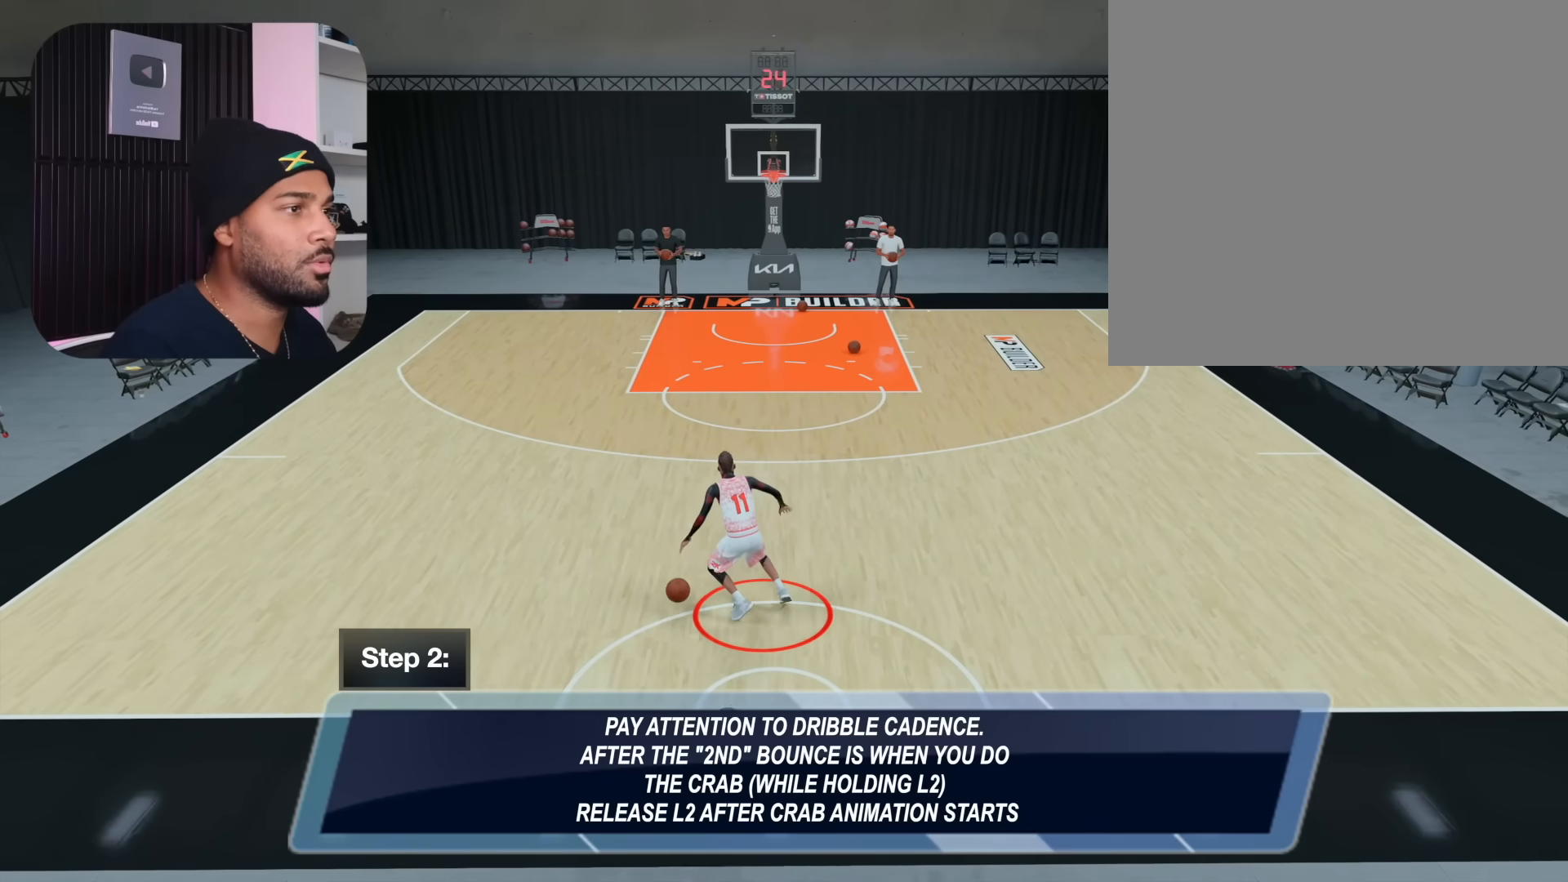
{"buttons": [], "left_stick": "center", "right_stick": "center", "events": [[267, "right_stick", "center"]]}
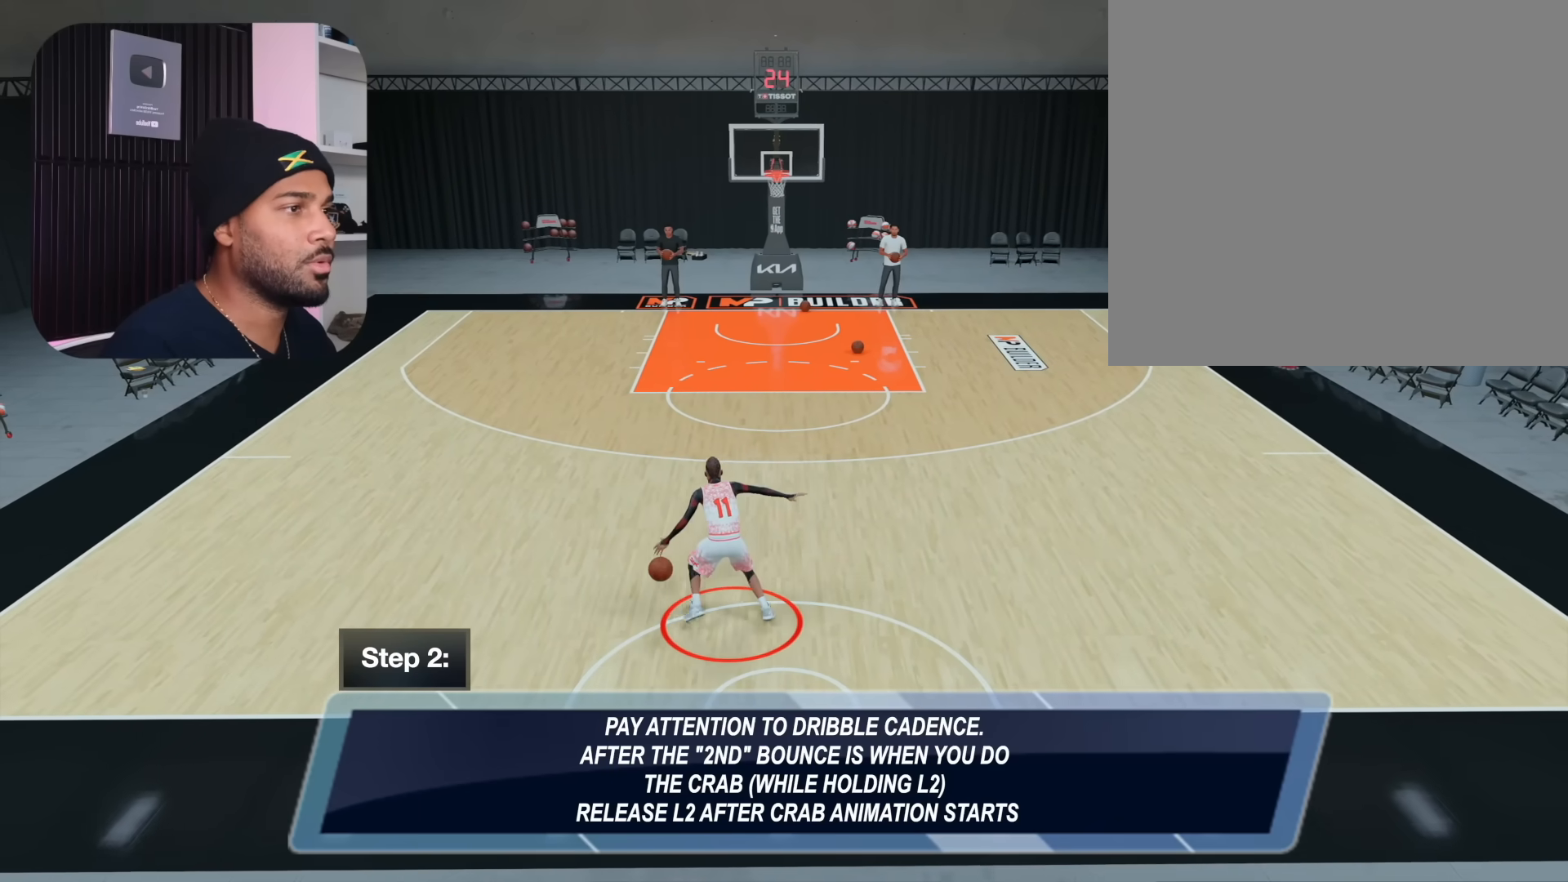
{"buttons": [], "left_stick": "center", "right_stick": "center", "events": []}
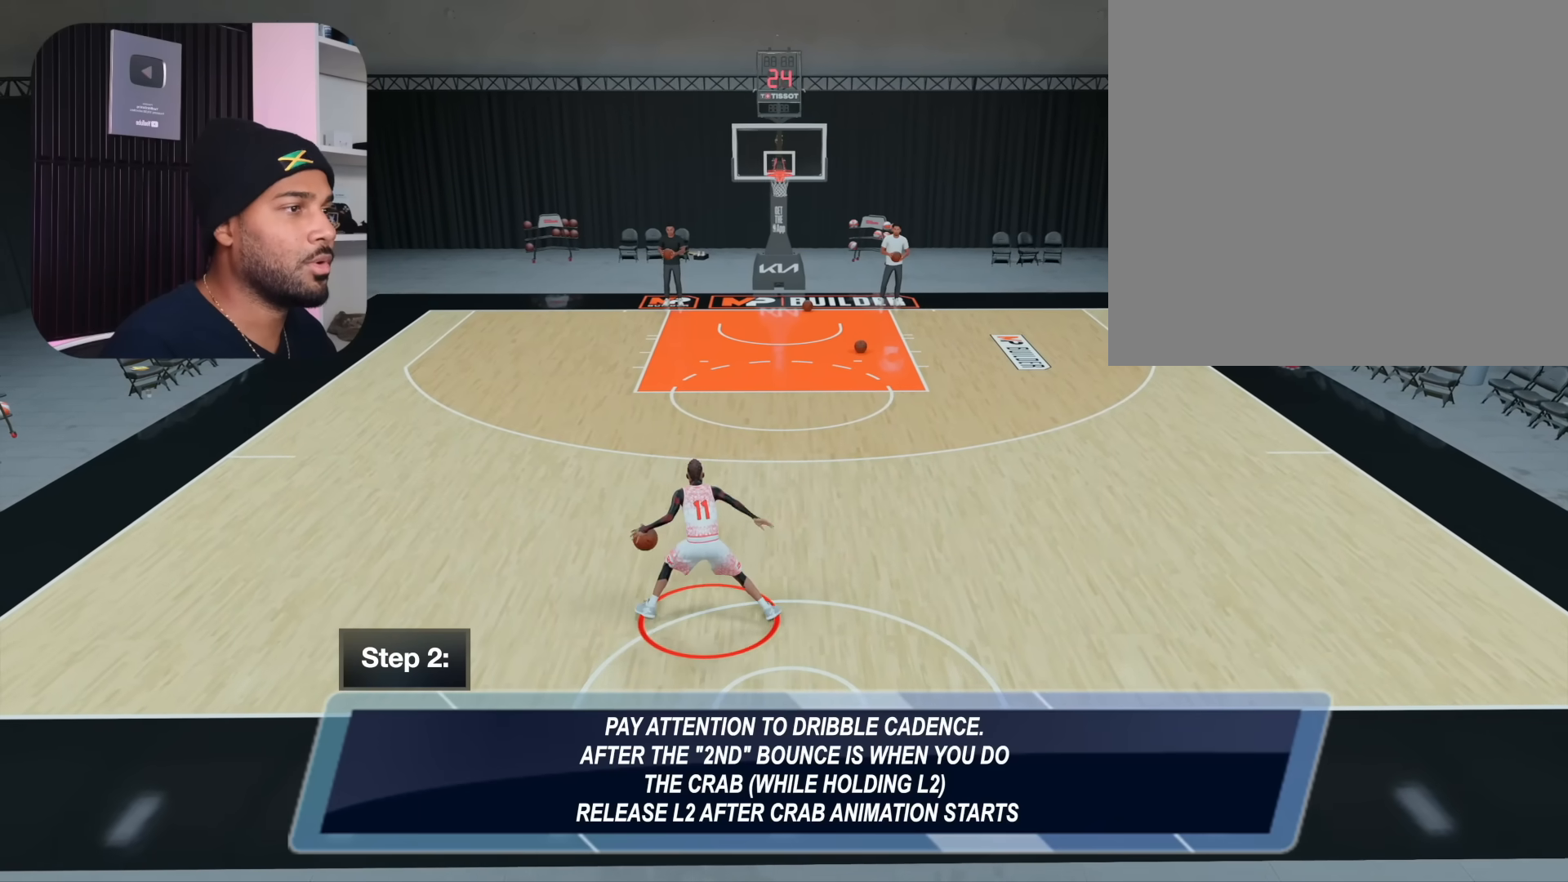
{"buttons": ["R2"], "left_stick": "up-right", "right_stick": "center", "events": [[150, "R2", "down"], [300, "left_stick", "up-right"]]}
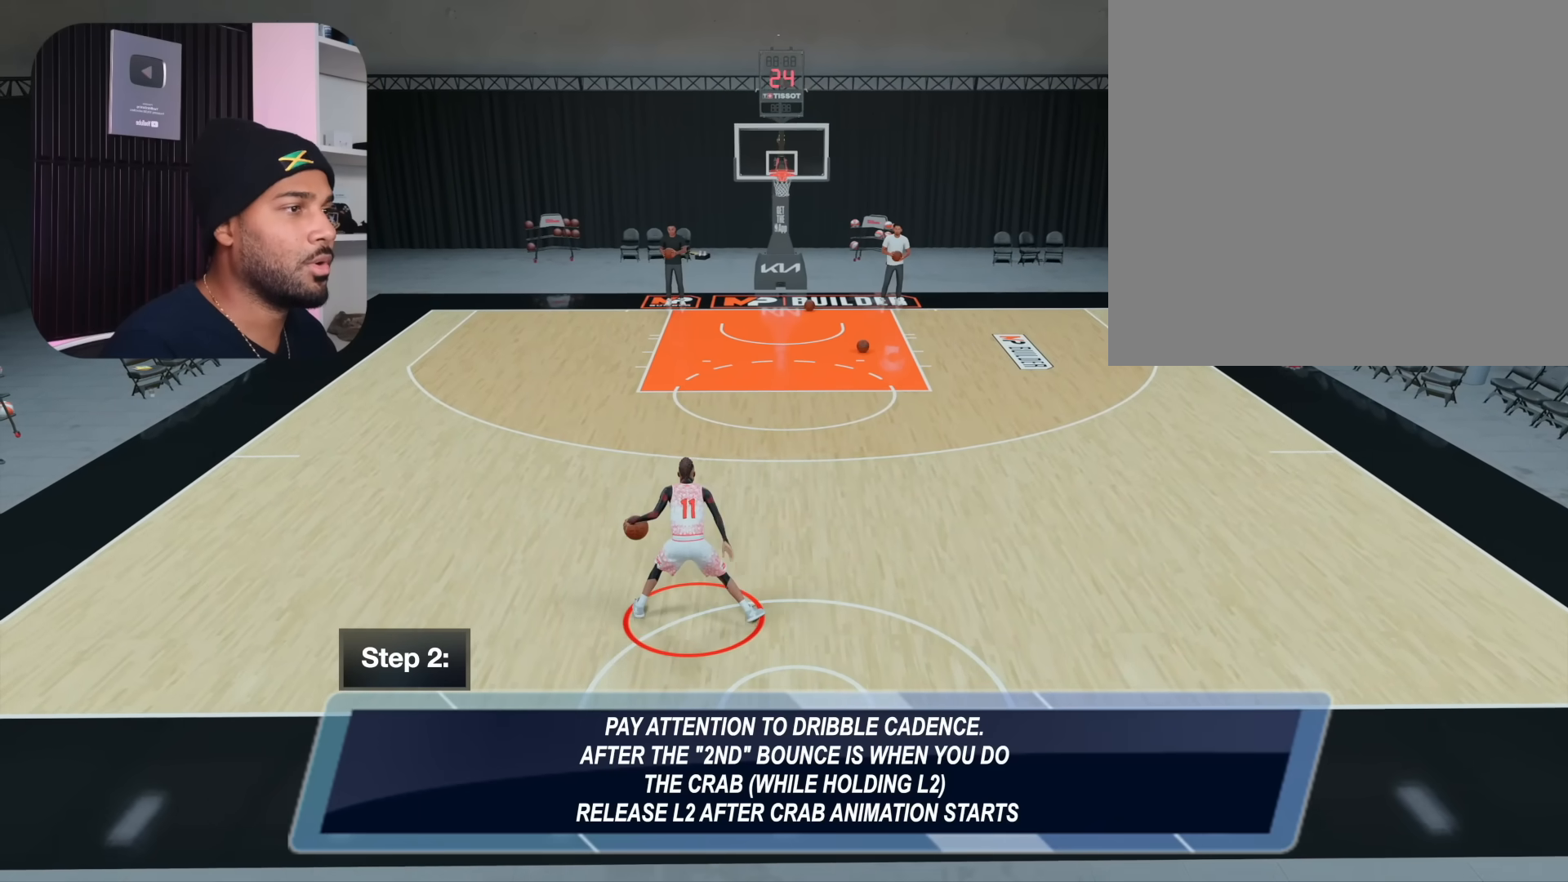
{"buttons": ["R2"], "left_stick": "up-right", "right_stick": "center", "events": []}
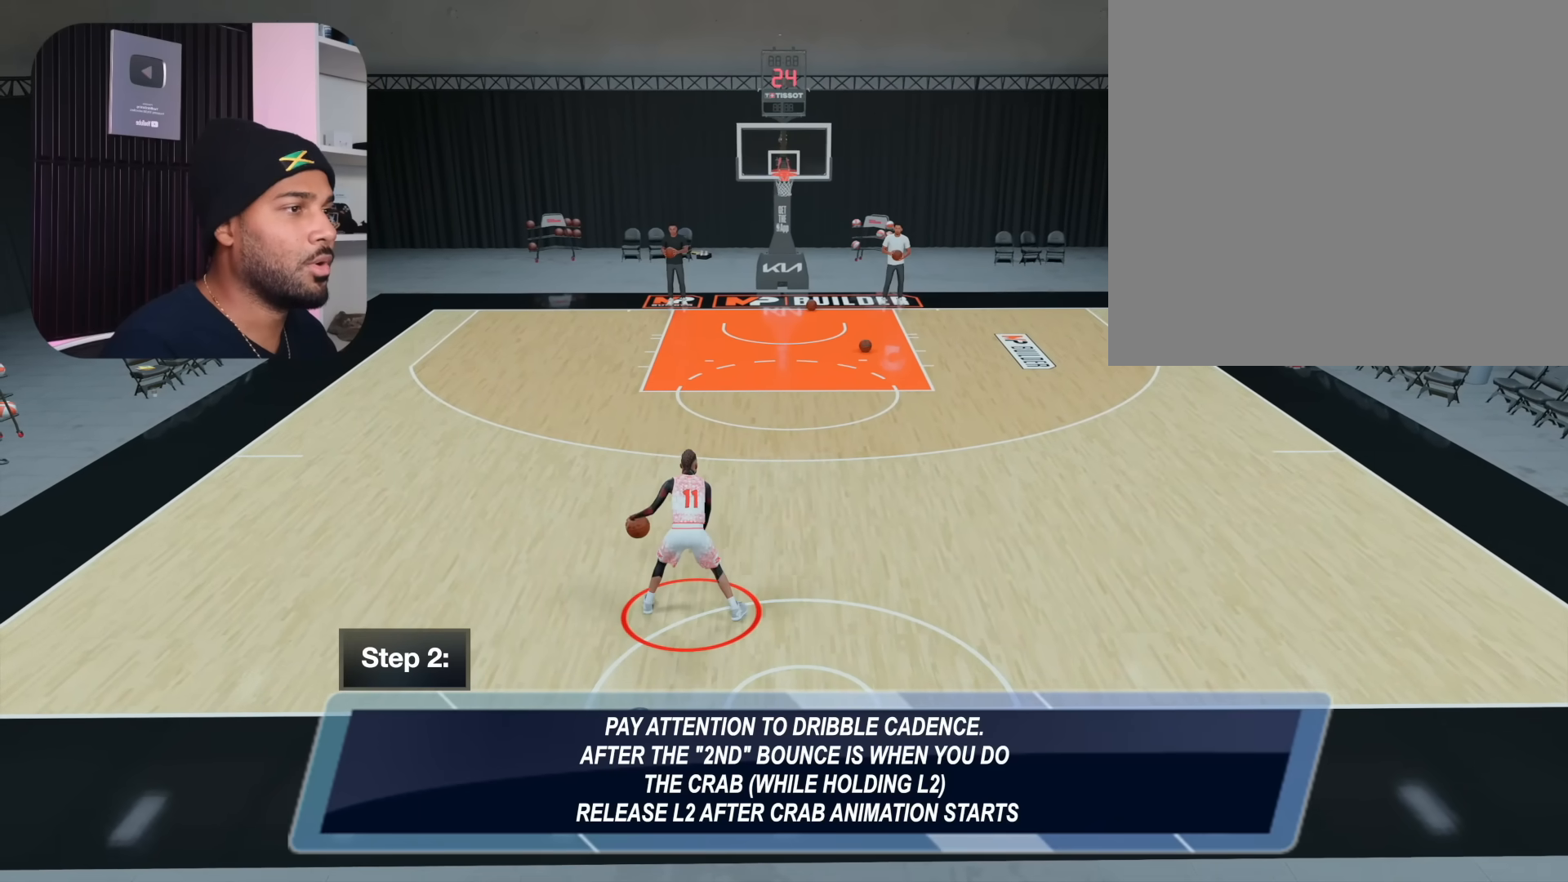
{"buttons": ["R2"], "left_stick": "up-right", "right_stick": "center", "events": []}
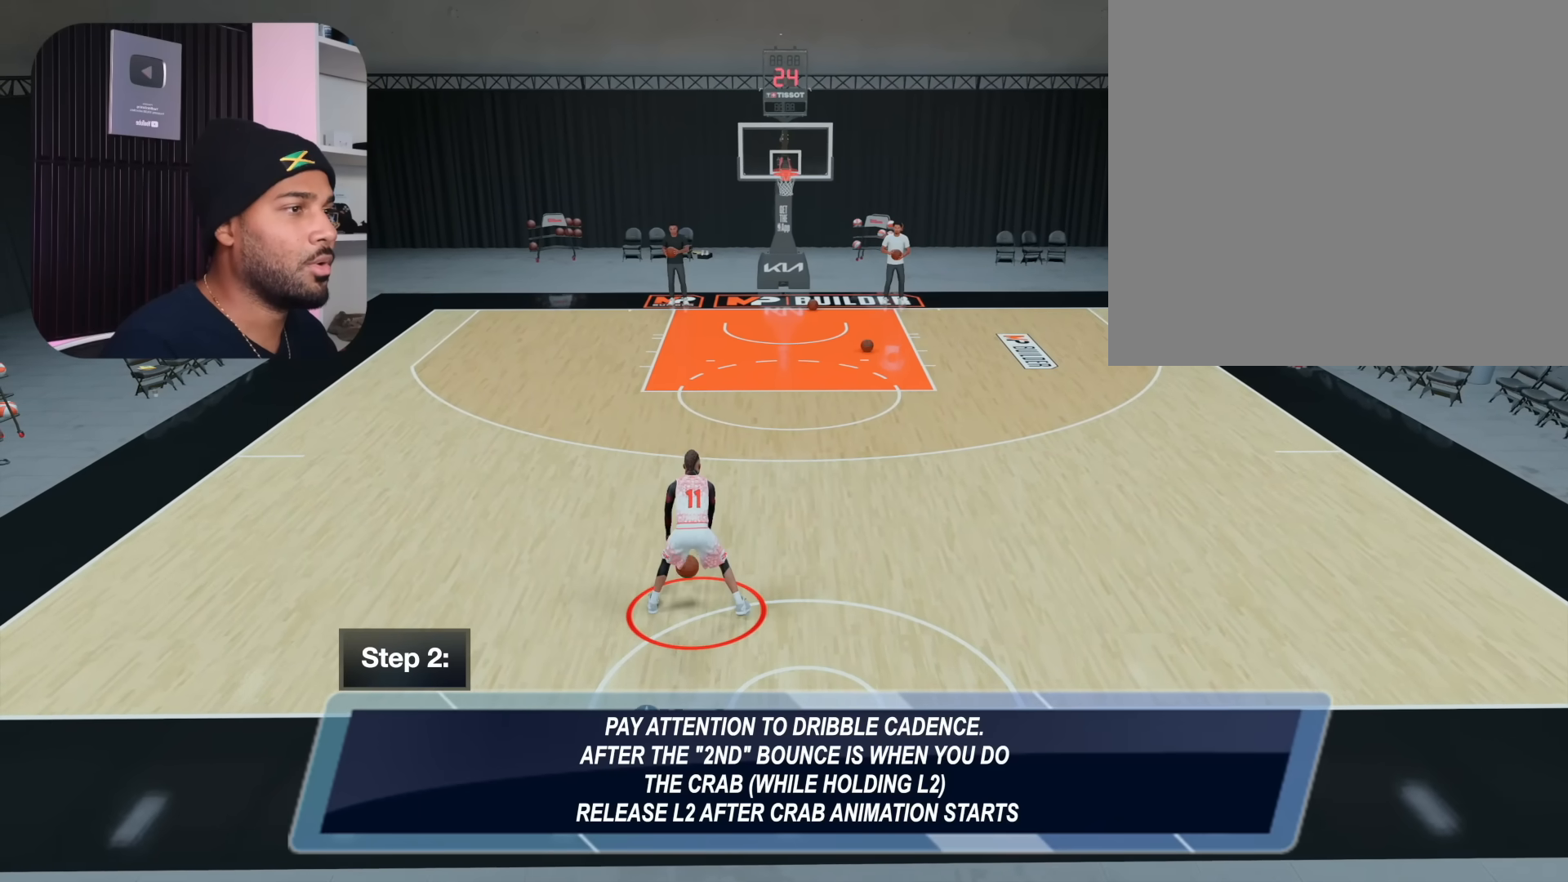
{"buttons": ["R2"], "left_stick": "up-right", "right_stick": "center", "events": []}
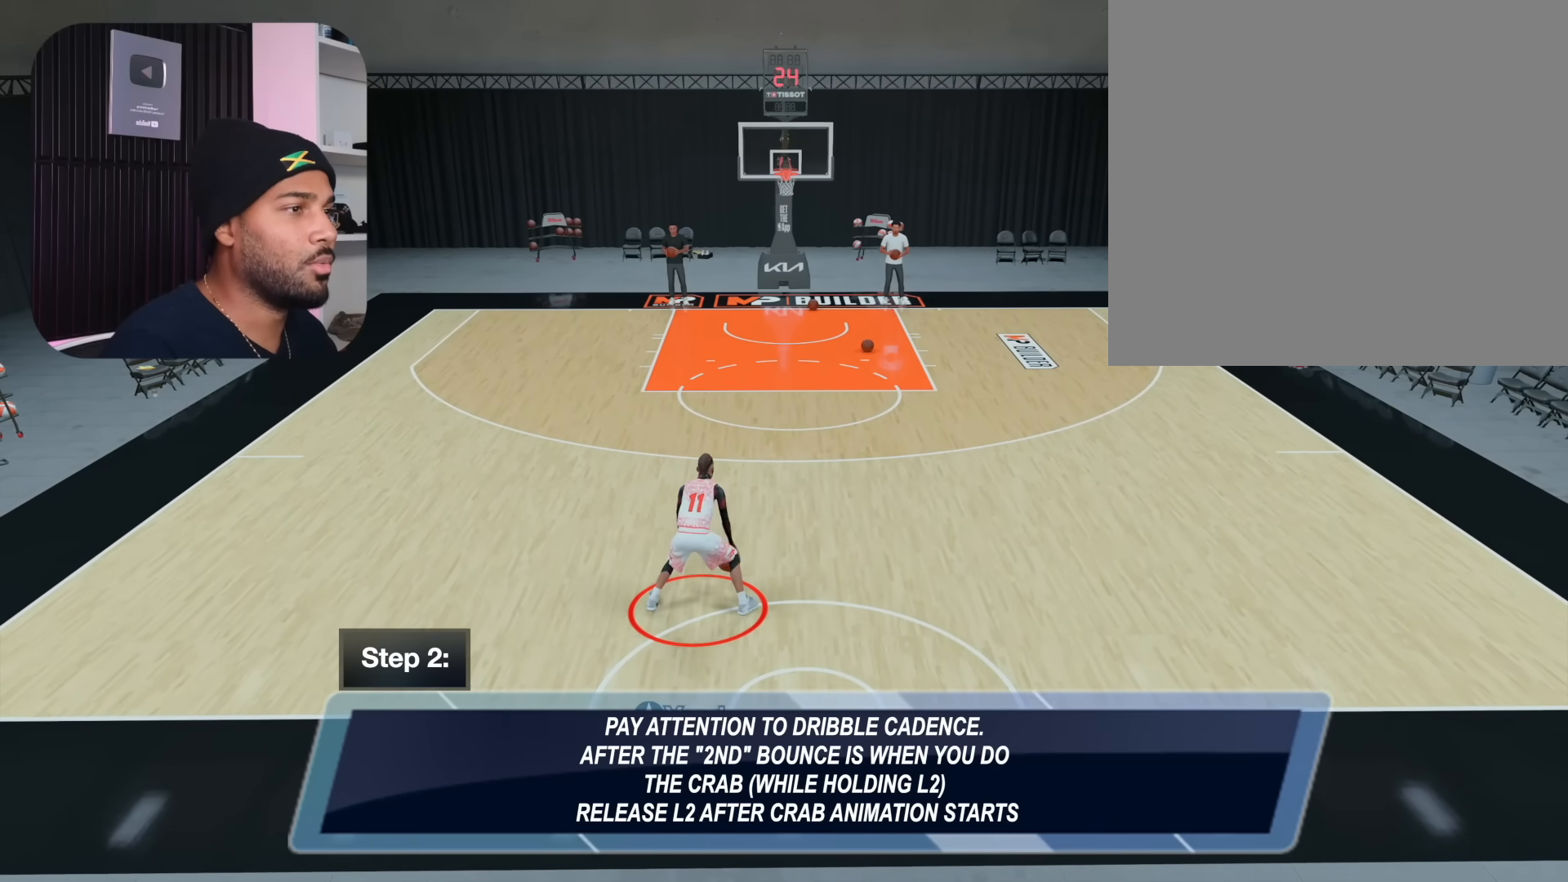
{"buttons": ["R2"], "left_stick": "right", "right_stick": "center", "events": [[100, "left_stick", "right"]]}
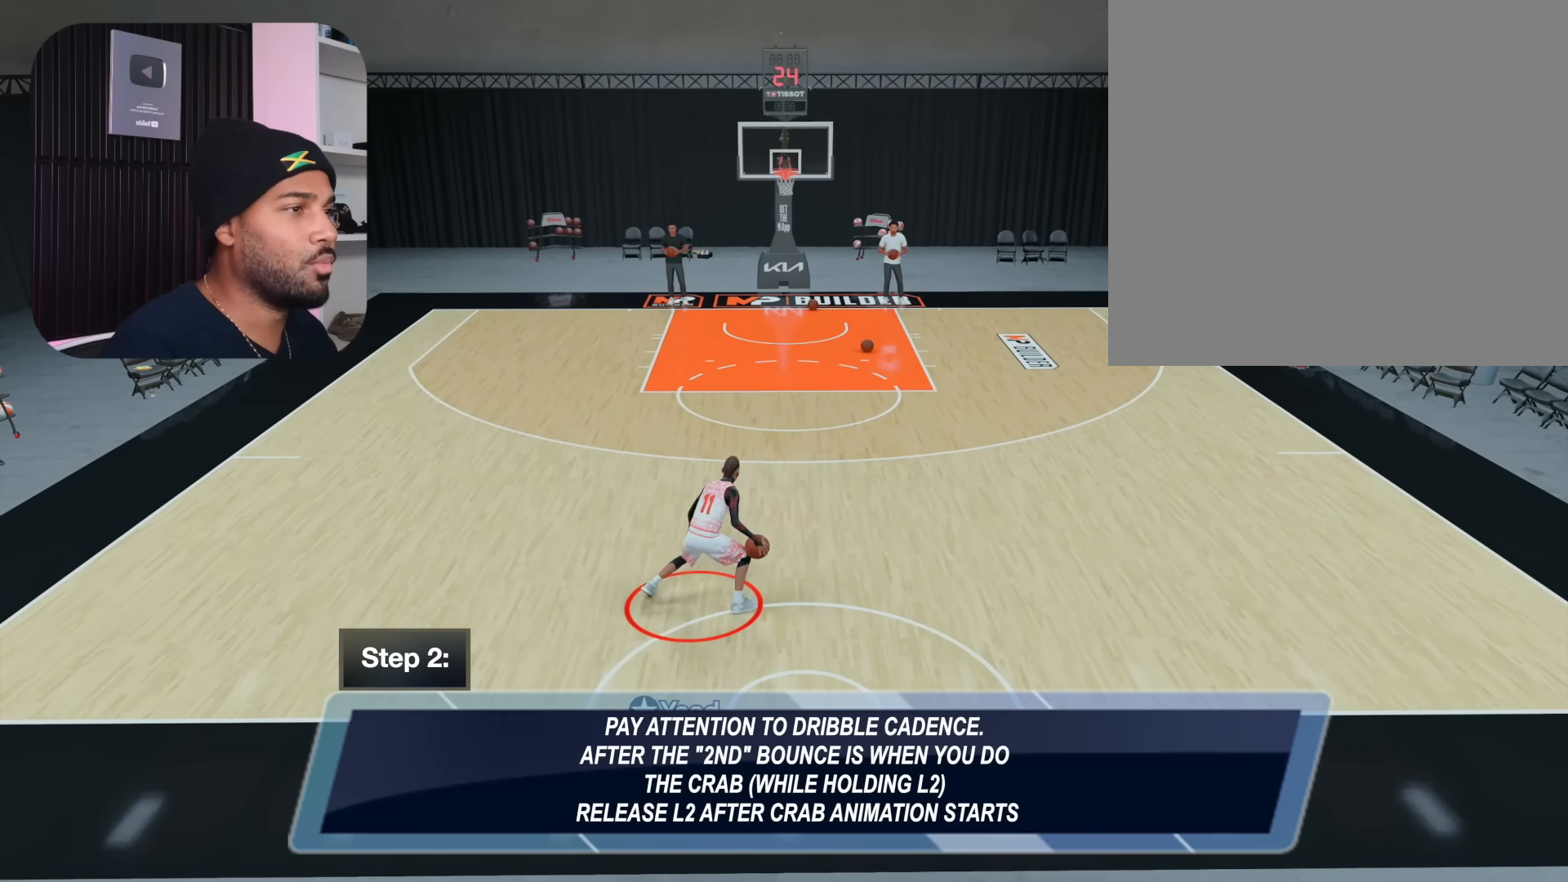
{"buttons": ["R2"], "left_stick": "right", "right_stick": "center", "events": []}
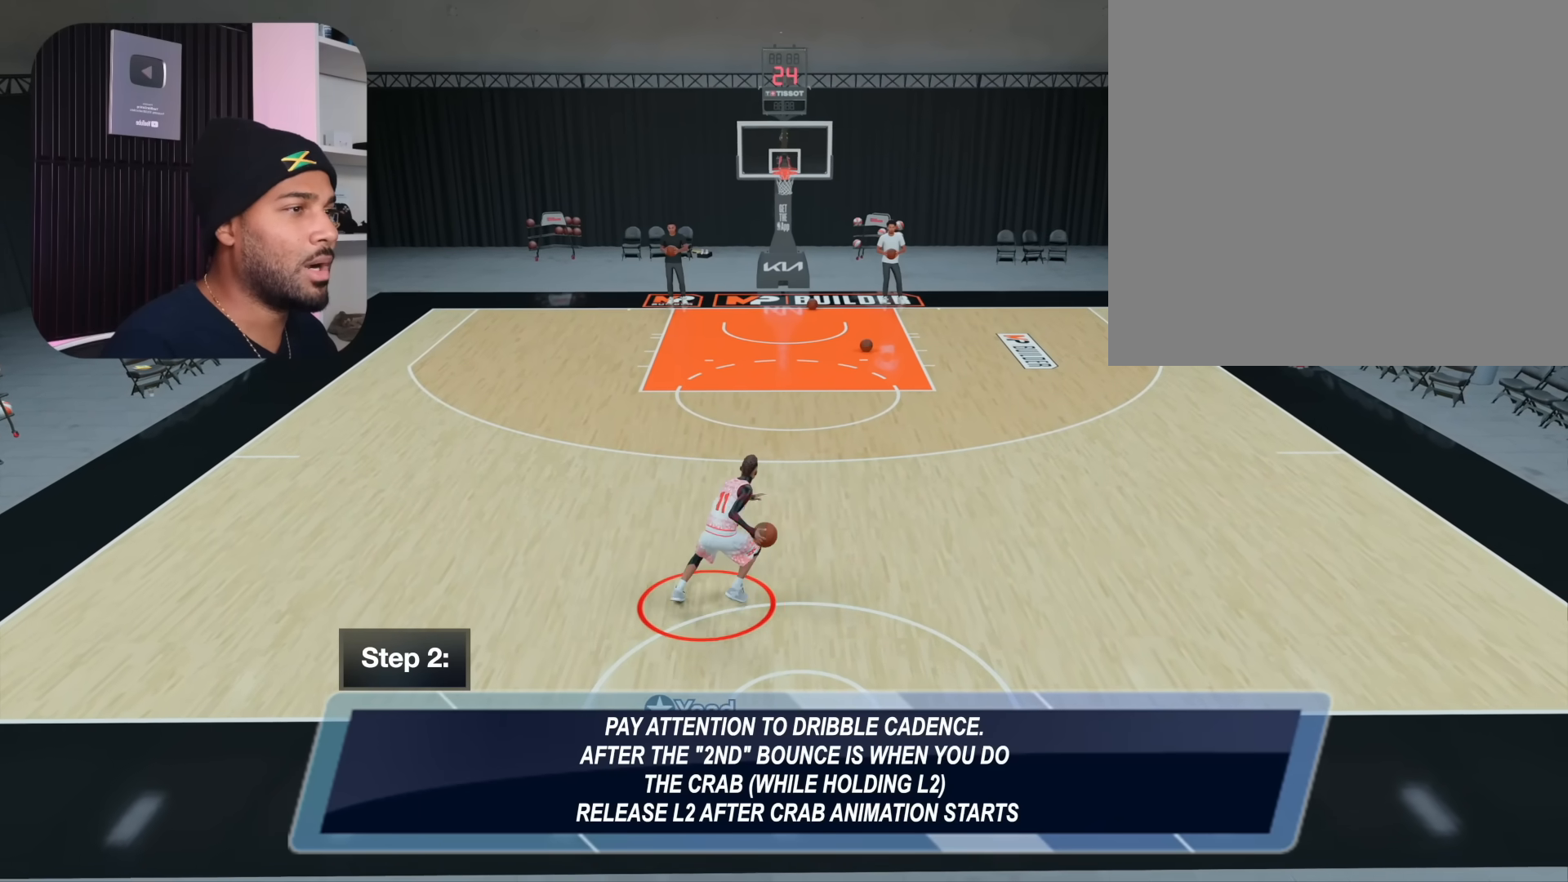
{"buttons": ["R2"], "left_stick": "right", "right_stick": "center", "events": []}
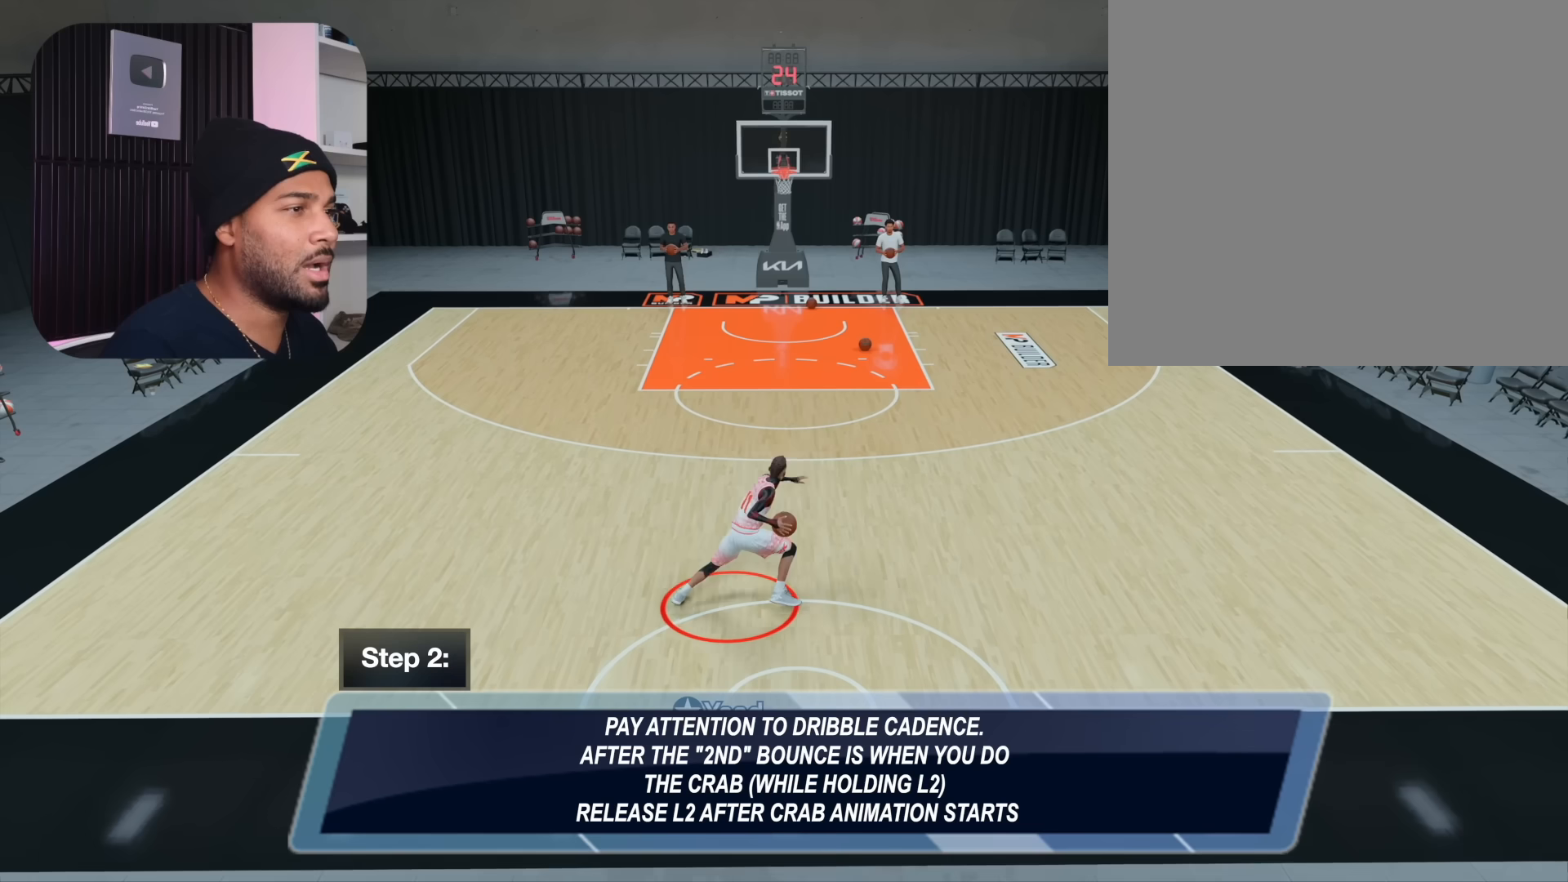
{"buttons": ["R2"], "left_stick": "center", "right_stick": "center", "events": [[383, "left_stick", "center"]]}
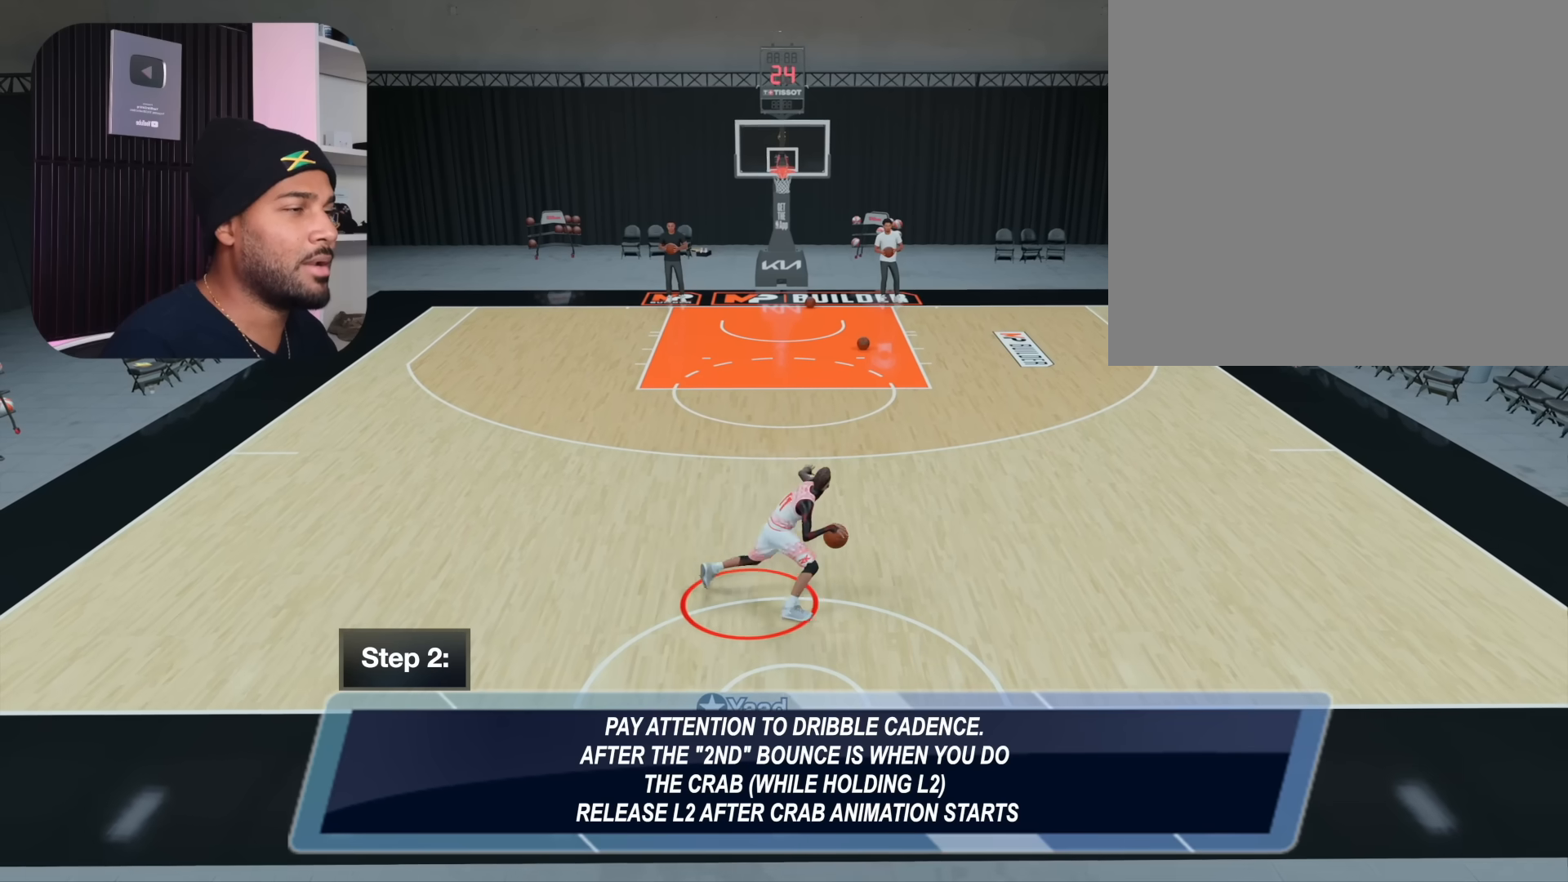
{"buttons": ["R2"], "left_stick": "center", "right_stick": "center", "events": []}
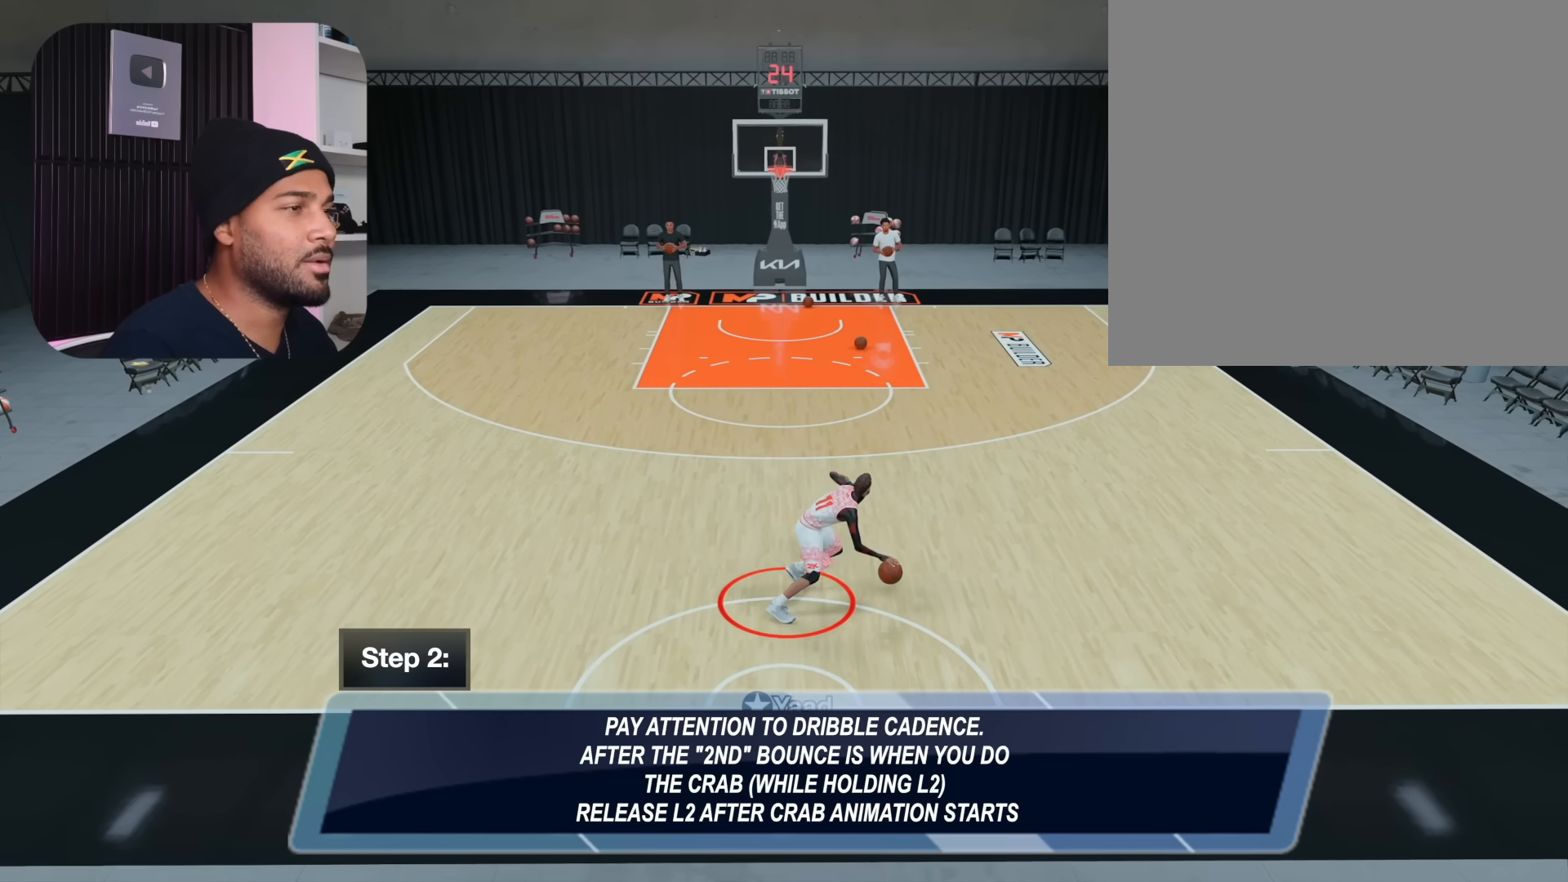
{"buttons": ["R2"], "left_stick": "center", "right_stick": "center", "events": []}
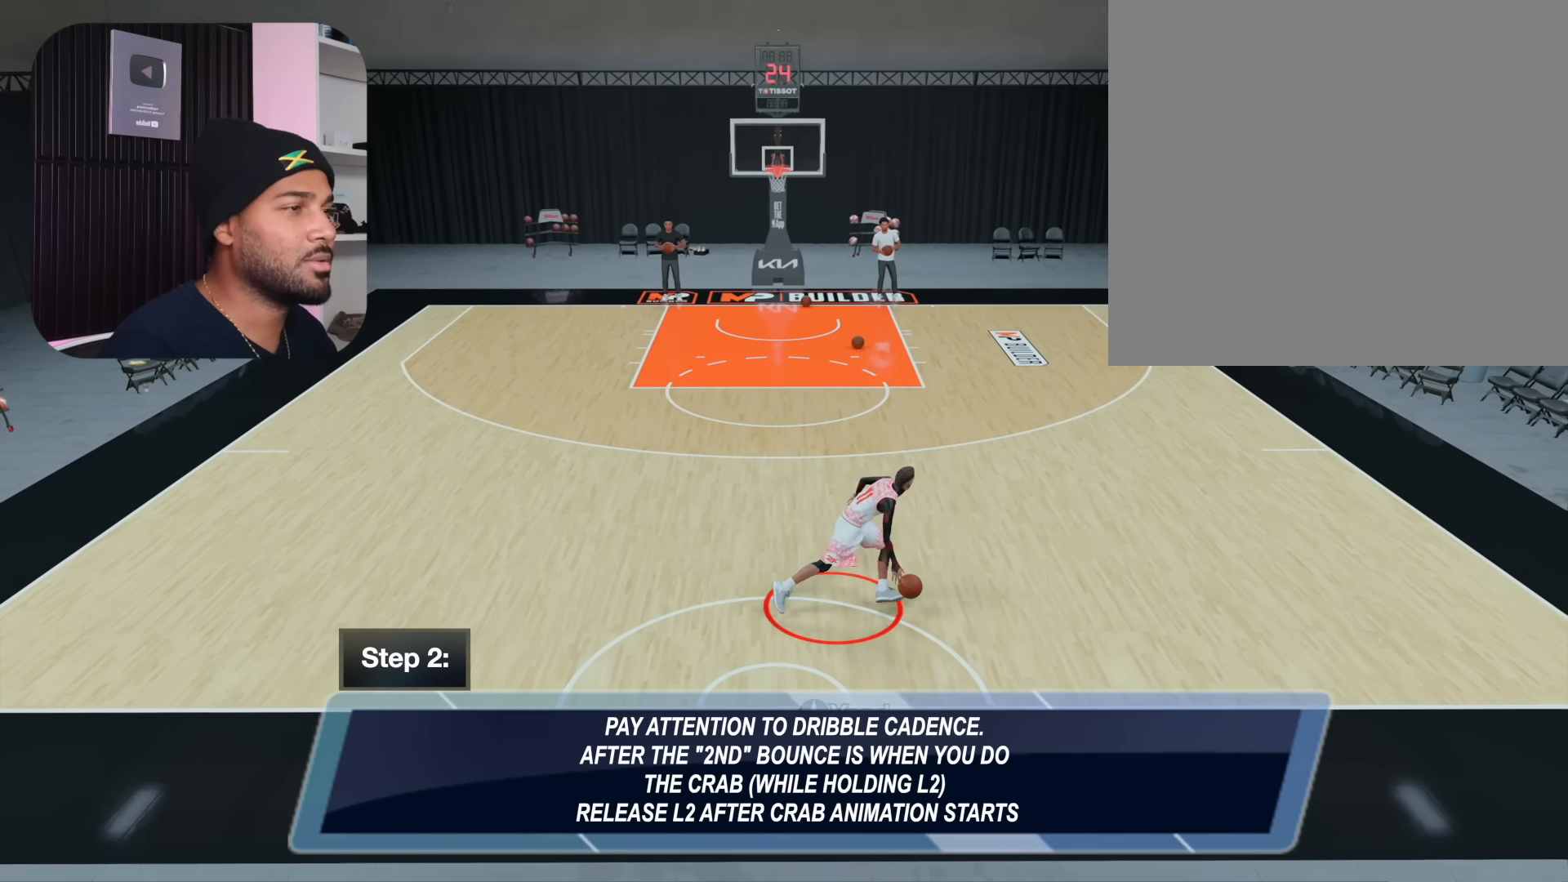
{"buttons": ["R2"], "left_stick": "center", "right_stick": "center", "events": []}
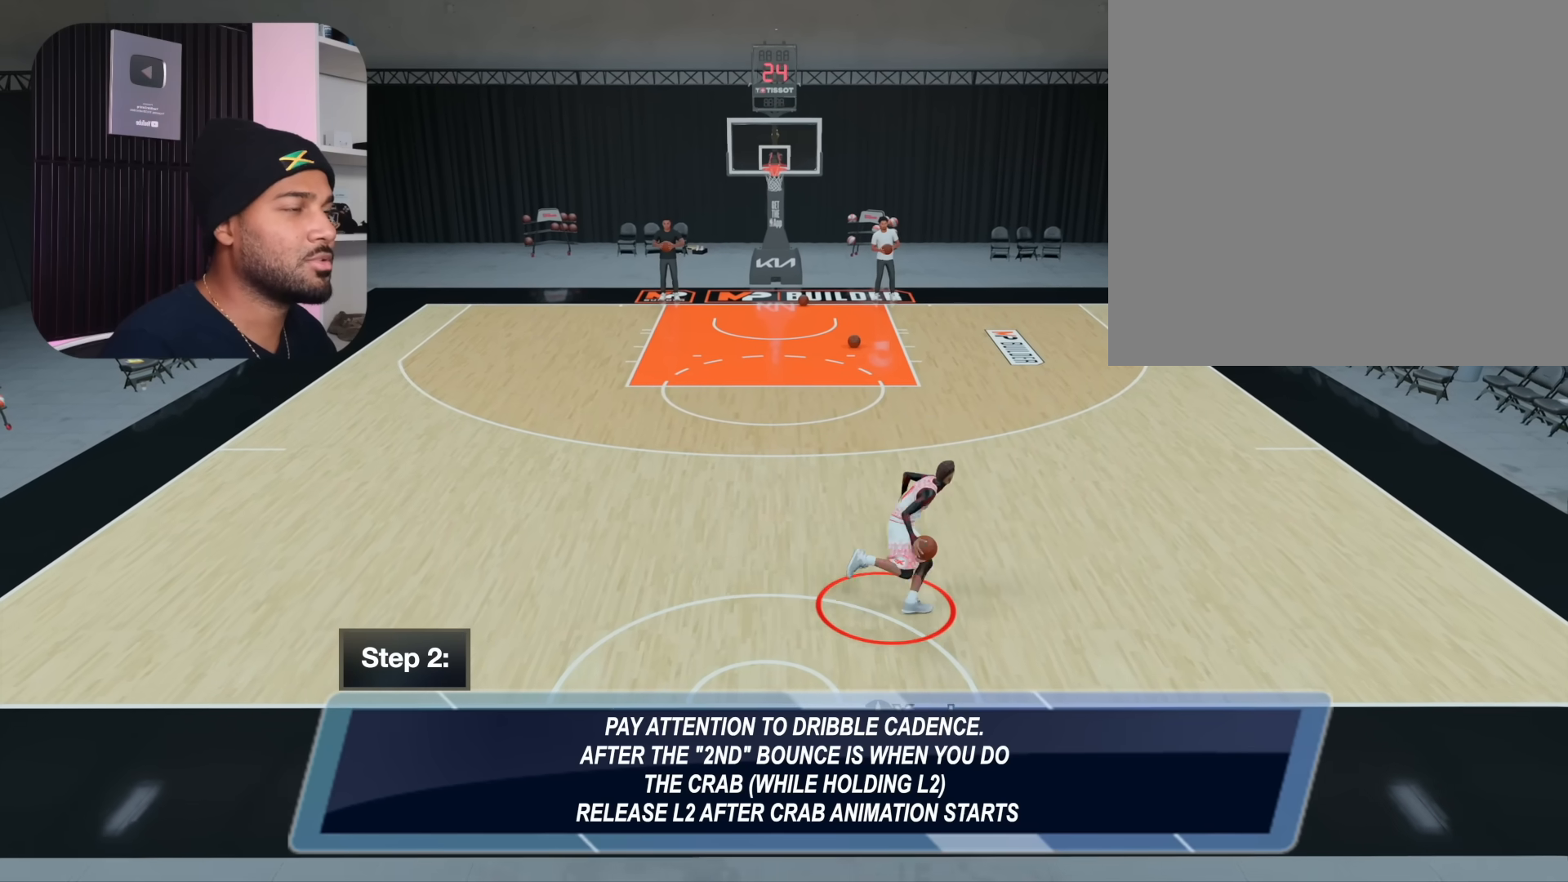
{"buttons": ["R2"], "left_stick": "center", "right_stick": "center", "events": []}
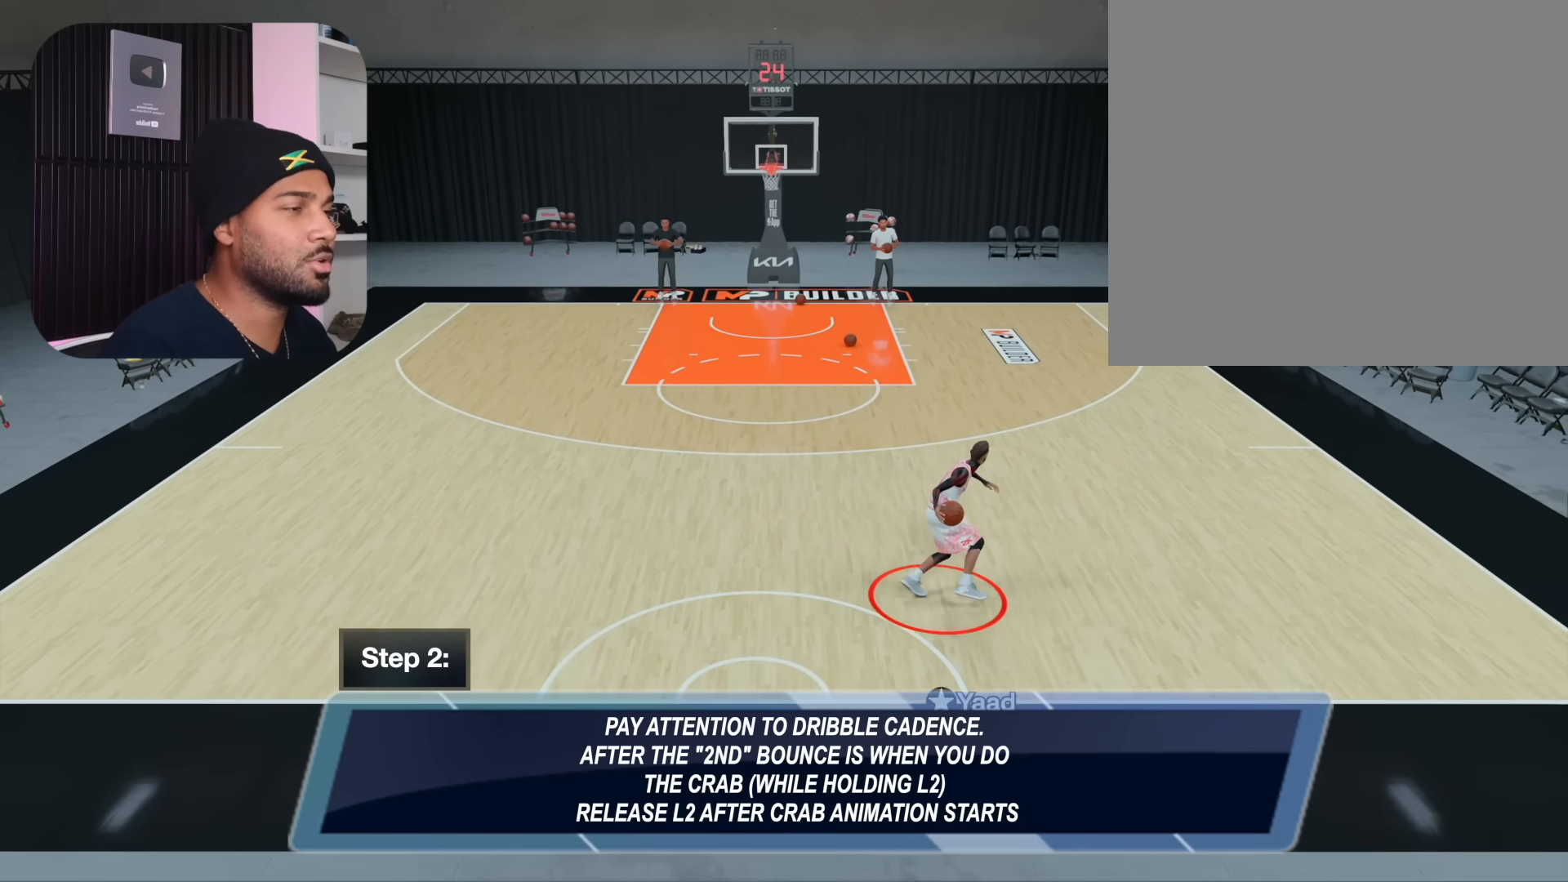
{"buttons": [], "left_stick": "center", "right_stick": "center", "events": [[433, "R2", "up"]]}
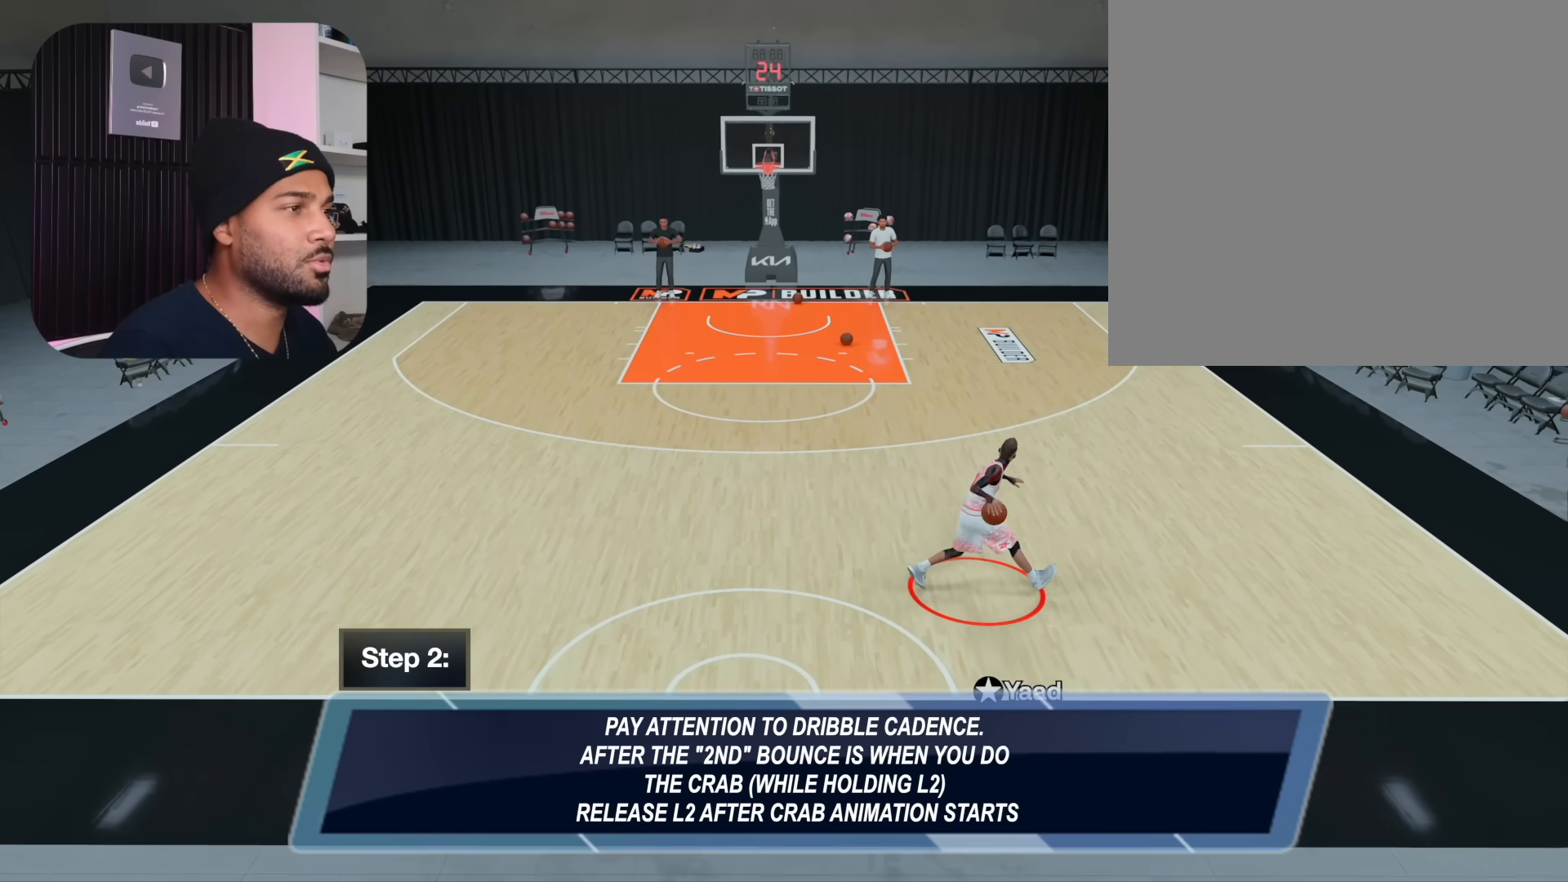
{"buttons": [], "left_stick": "center", "right_stick": "center", "events": []}
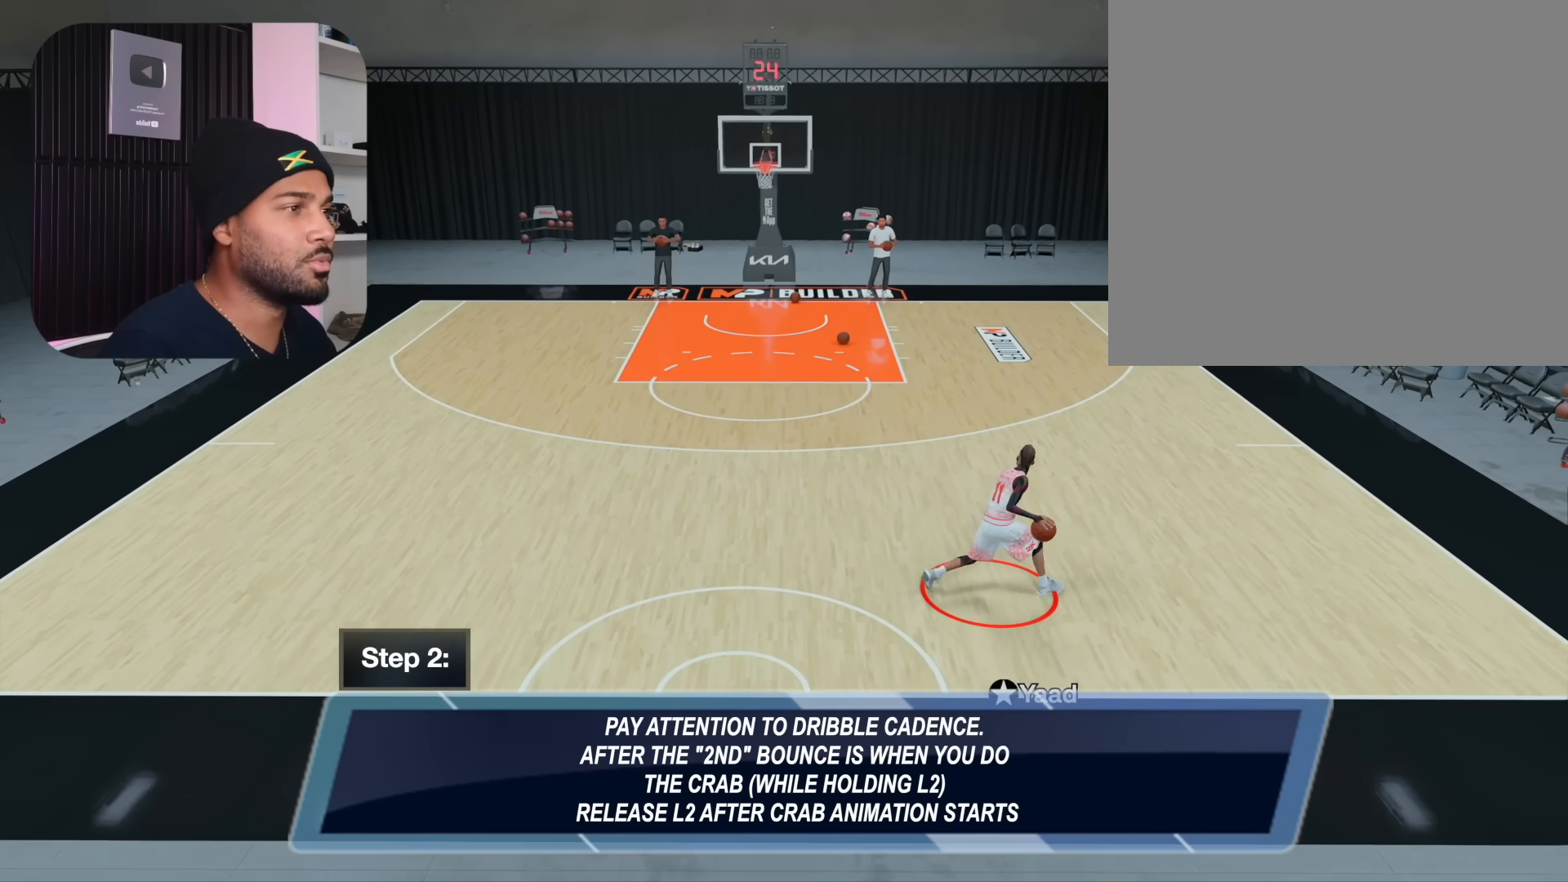
{"buttons": [], "left_stick": "center", "right_stick": "center", "events": []}
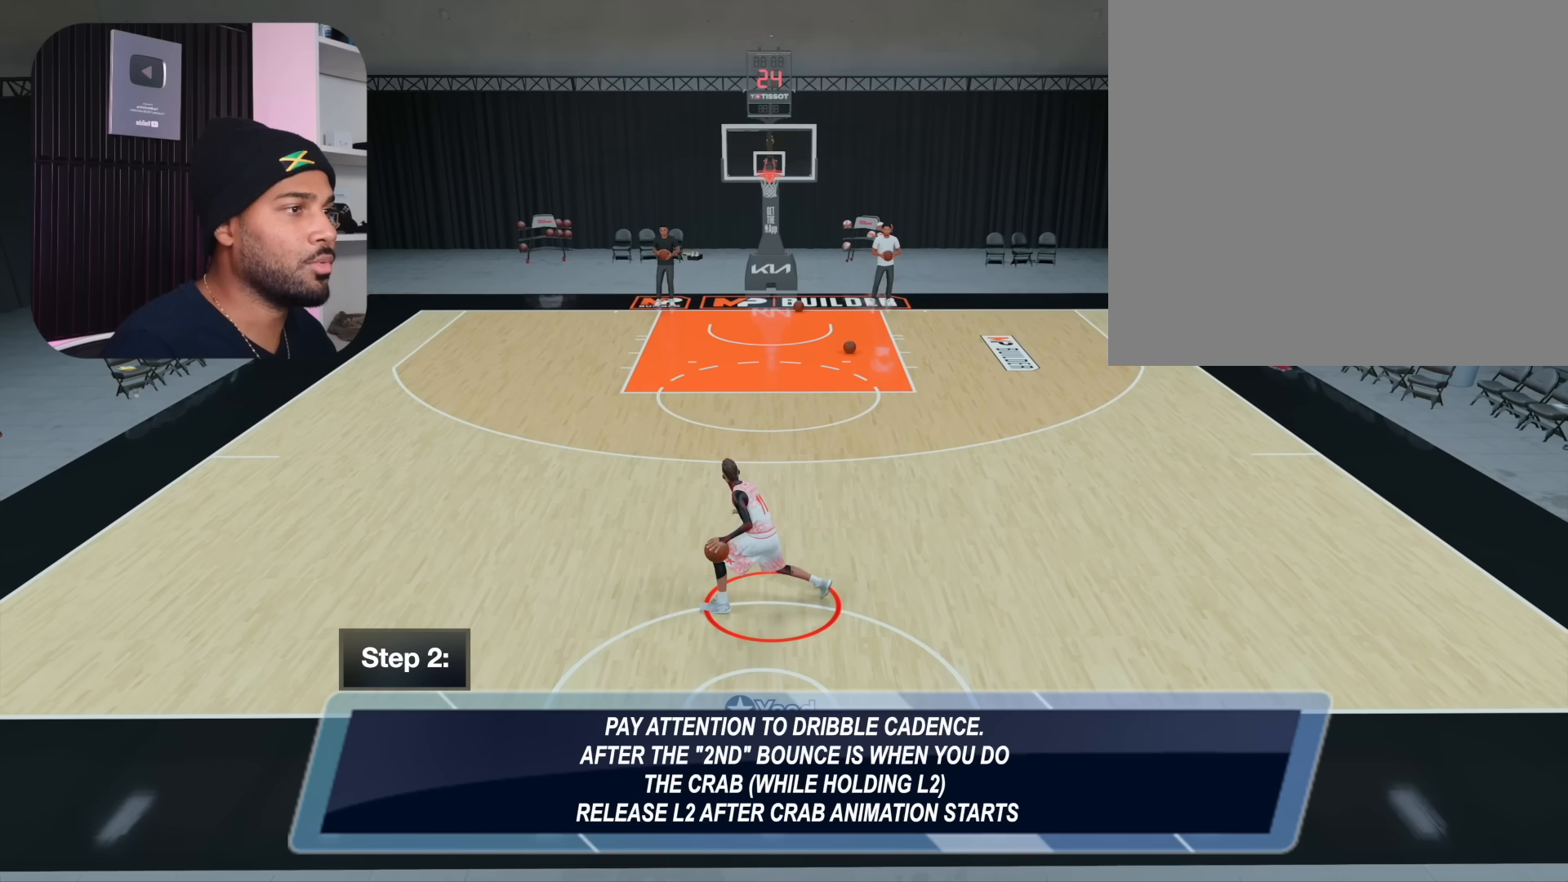
{"buttons": [], "left_stick": "center", "right_stick": "up-right", "events": [[500, "right_stick", "up-right"]]}
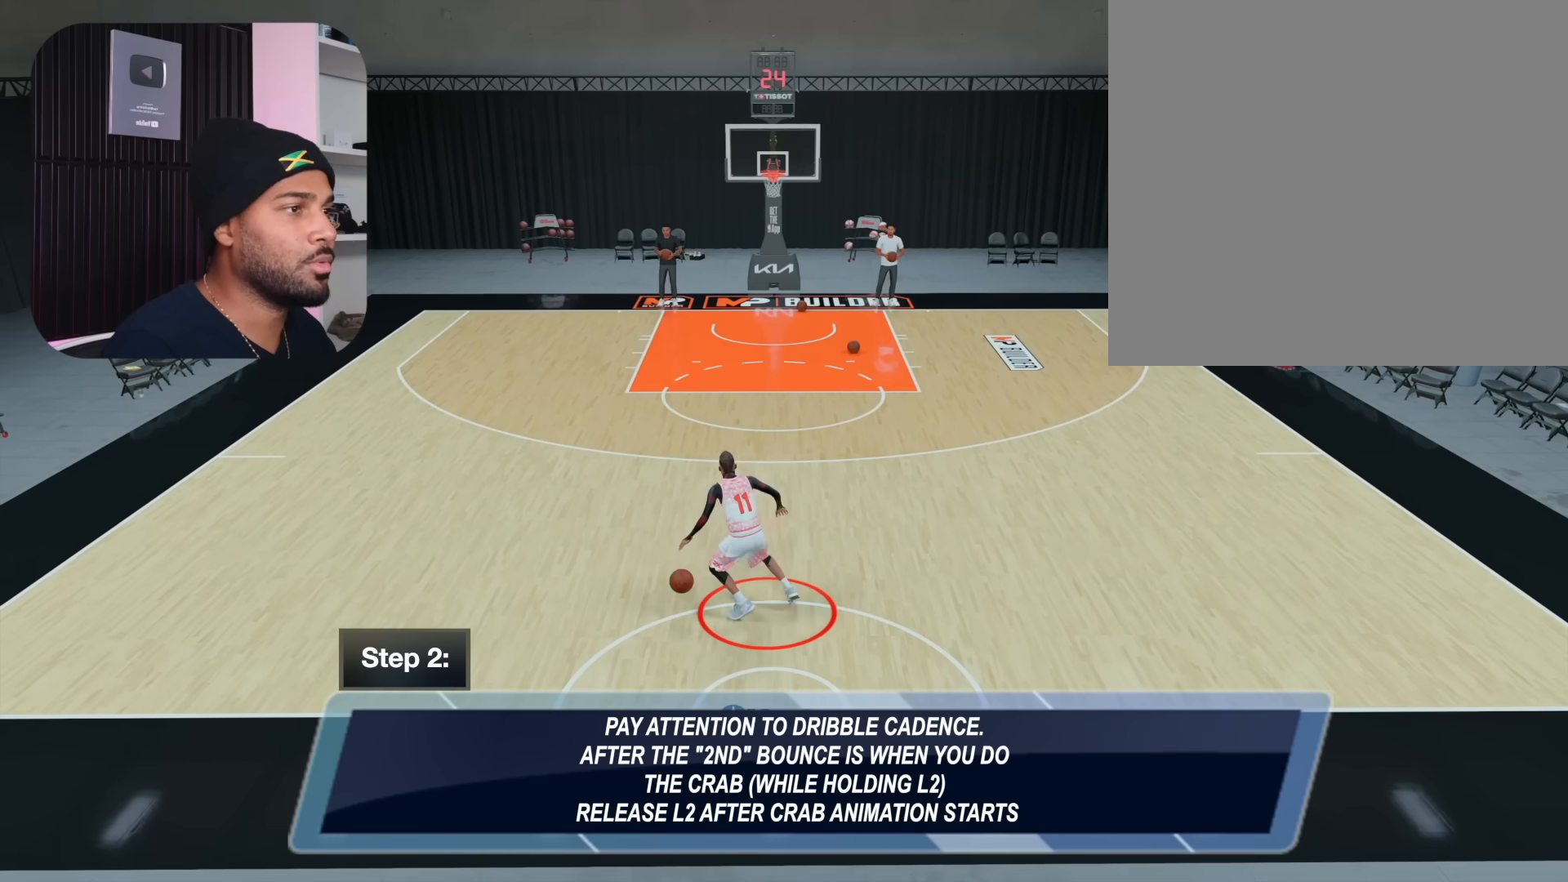
{"buttons": [], "left_stick": "center", "right_stick": "center", "events": [[383, "right_stick", "center"]]}
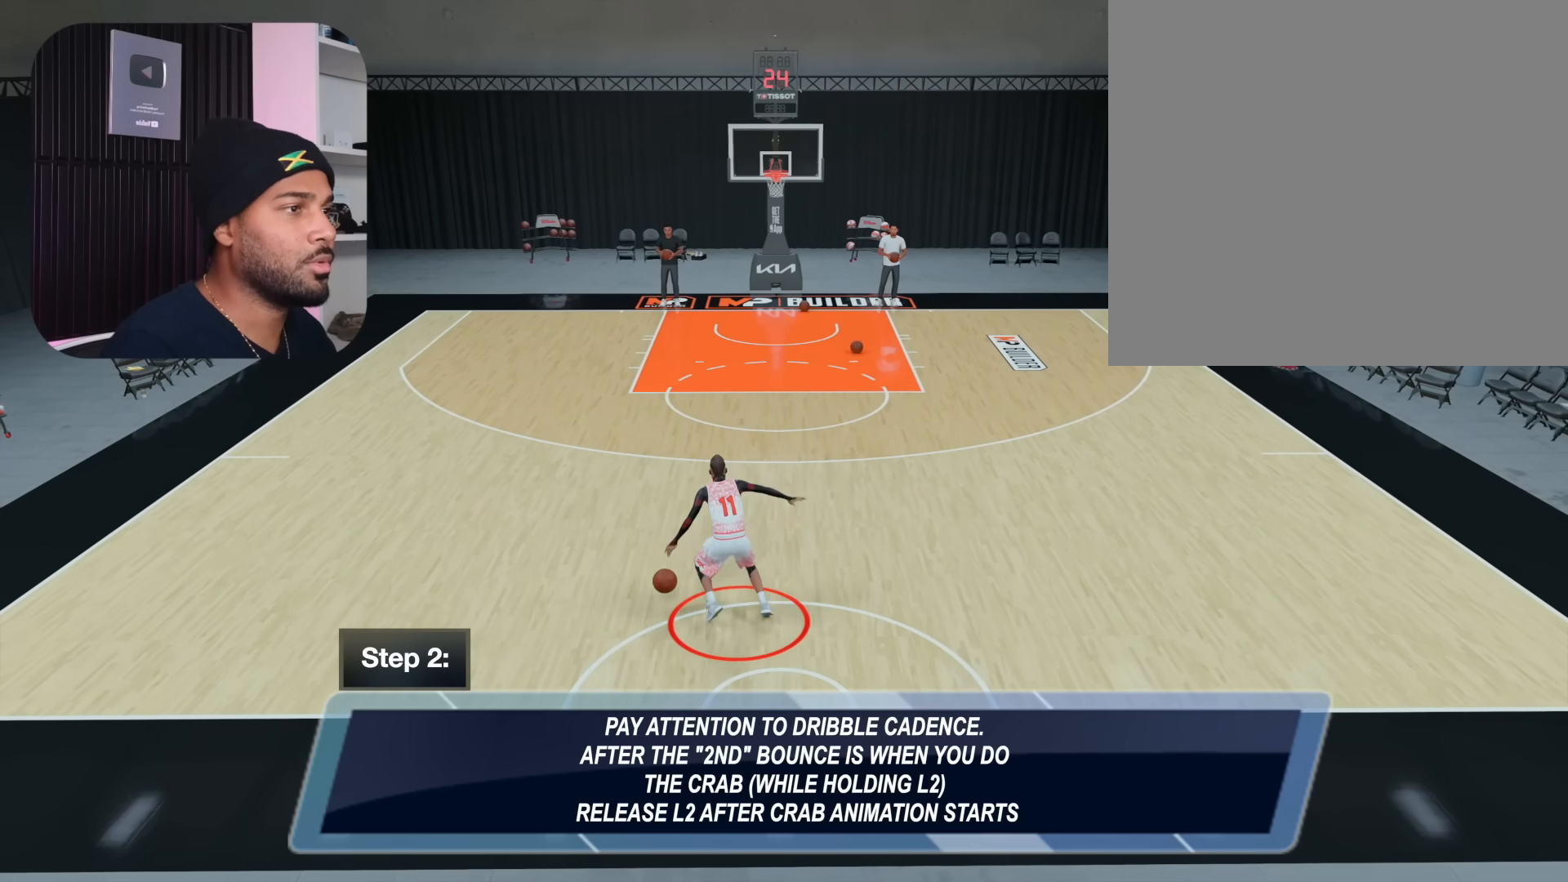
{"buttons": [], "left_stick": "center", "right_stick": "center", "events": []}
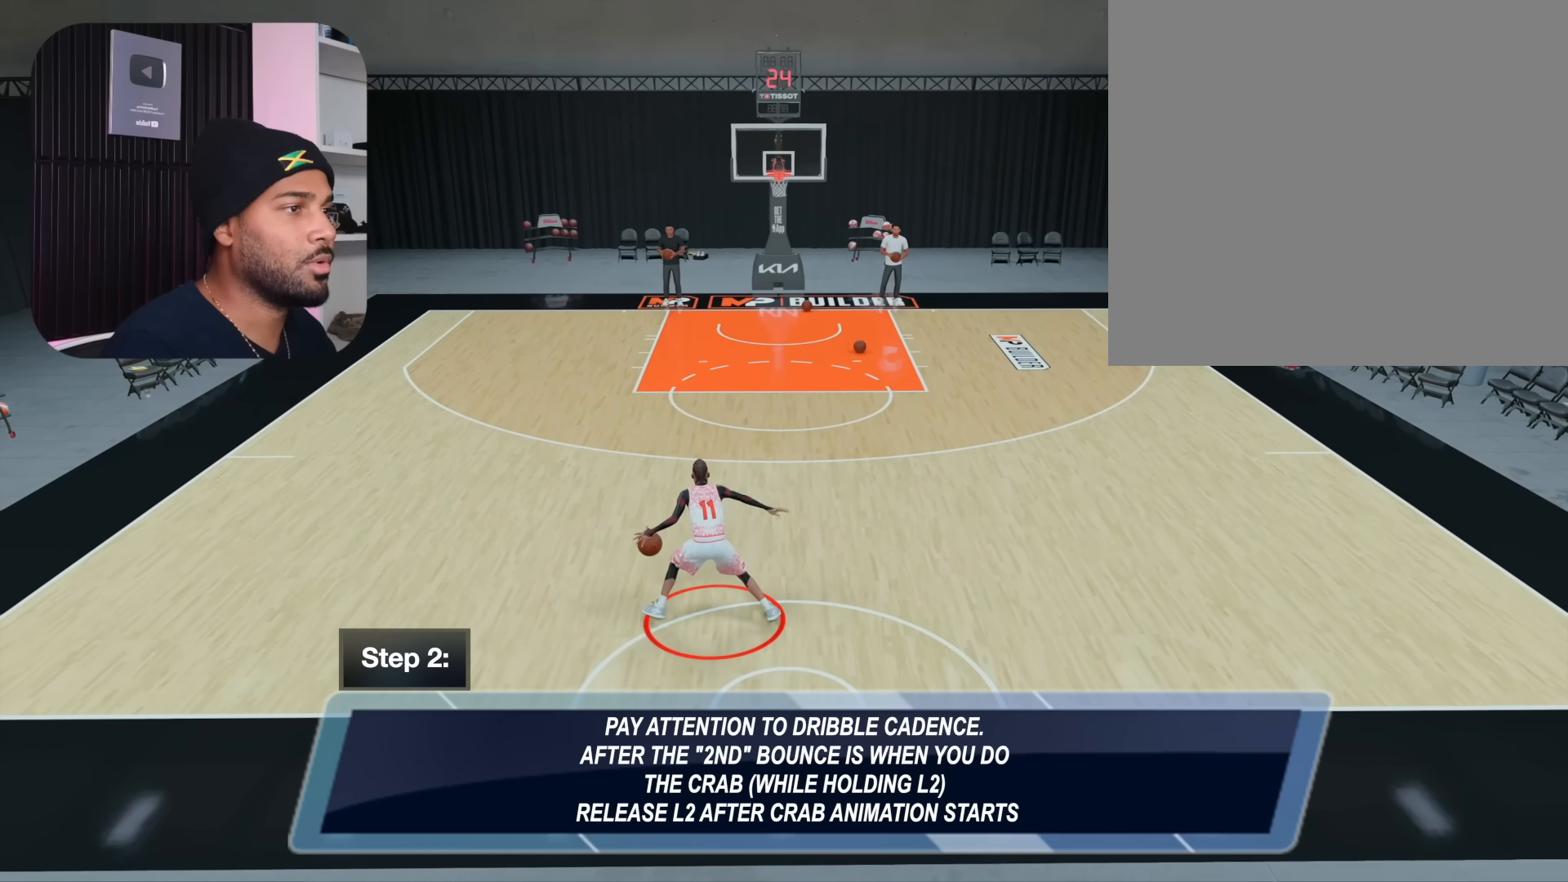
{"buttons": ["R2"], "left_stick": "up-right", "right_stick": "center", "events": [[267, "R2", "down"], [417, "left_stick", "up-right"]]}